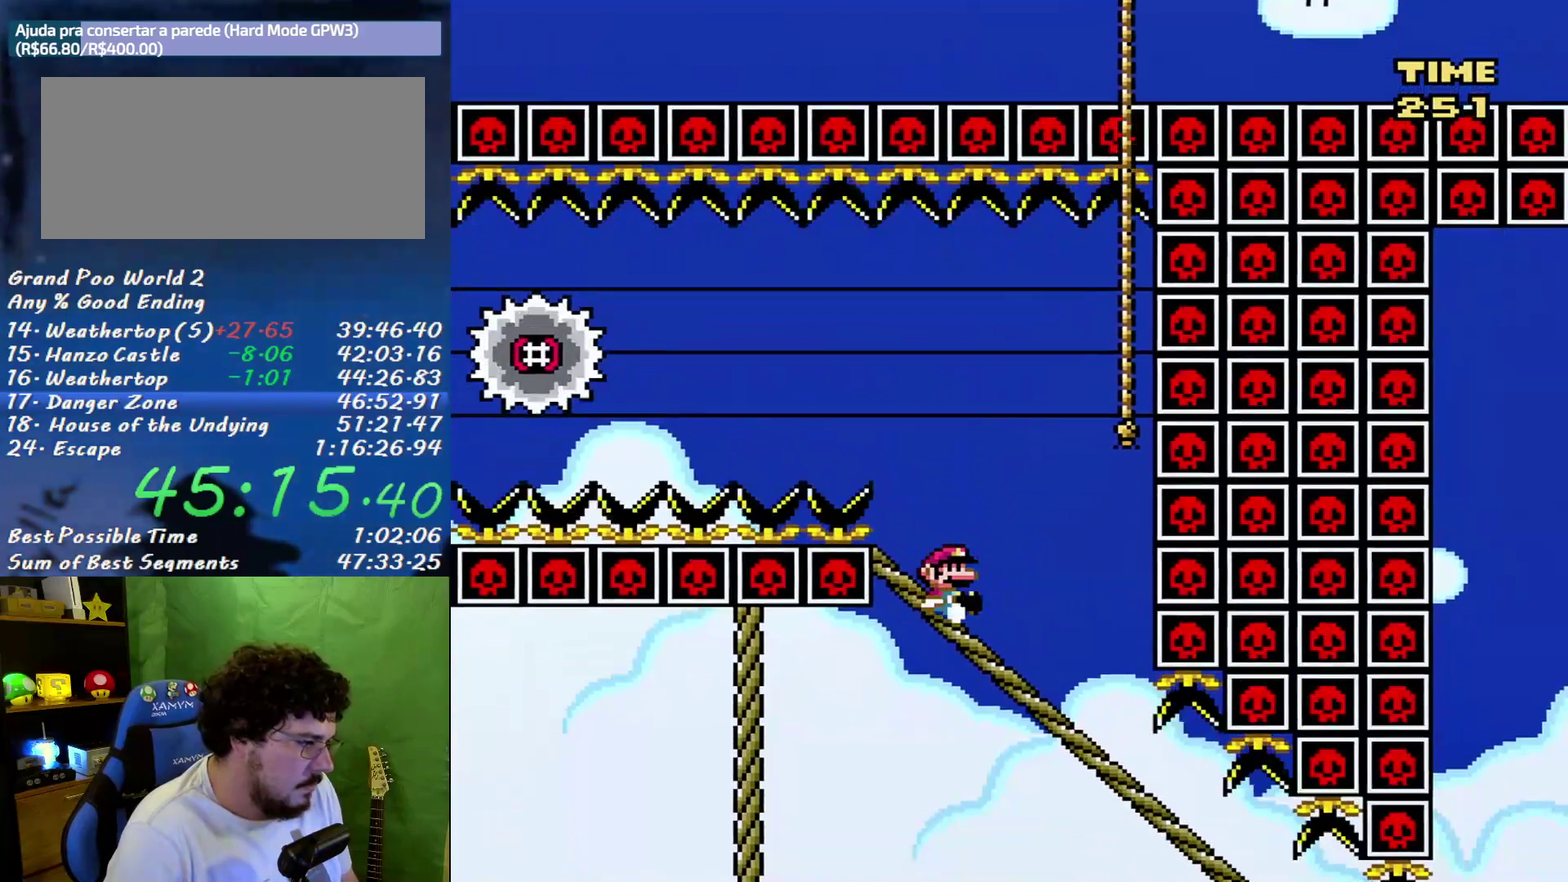
Gameplay with a controller (Nintendo layout); each line is a JSON object with the inputs held at the frame after it. "events" lists button and stick changes between this image and that frame as [ms after this image, input, new state], when the widget could be followed in between. Not read: L3 R3.
{"buttons": ["Y", "DPAD_DOWN"], "events": []}
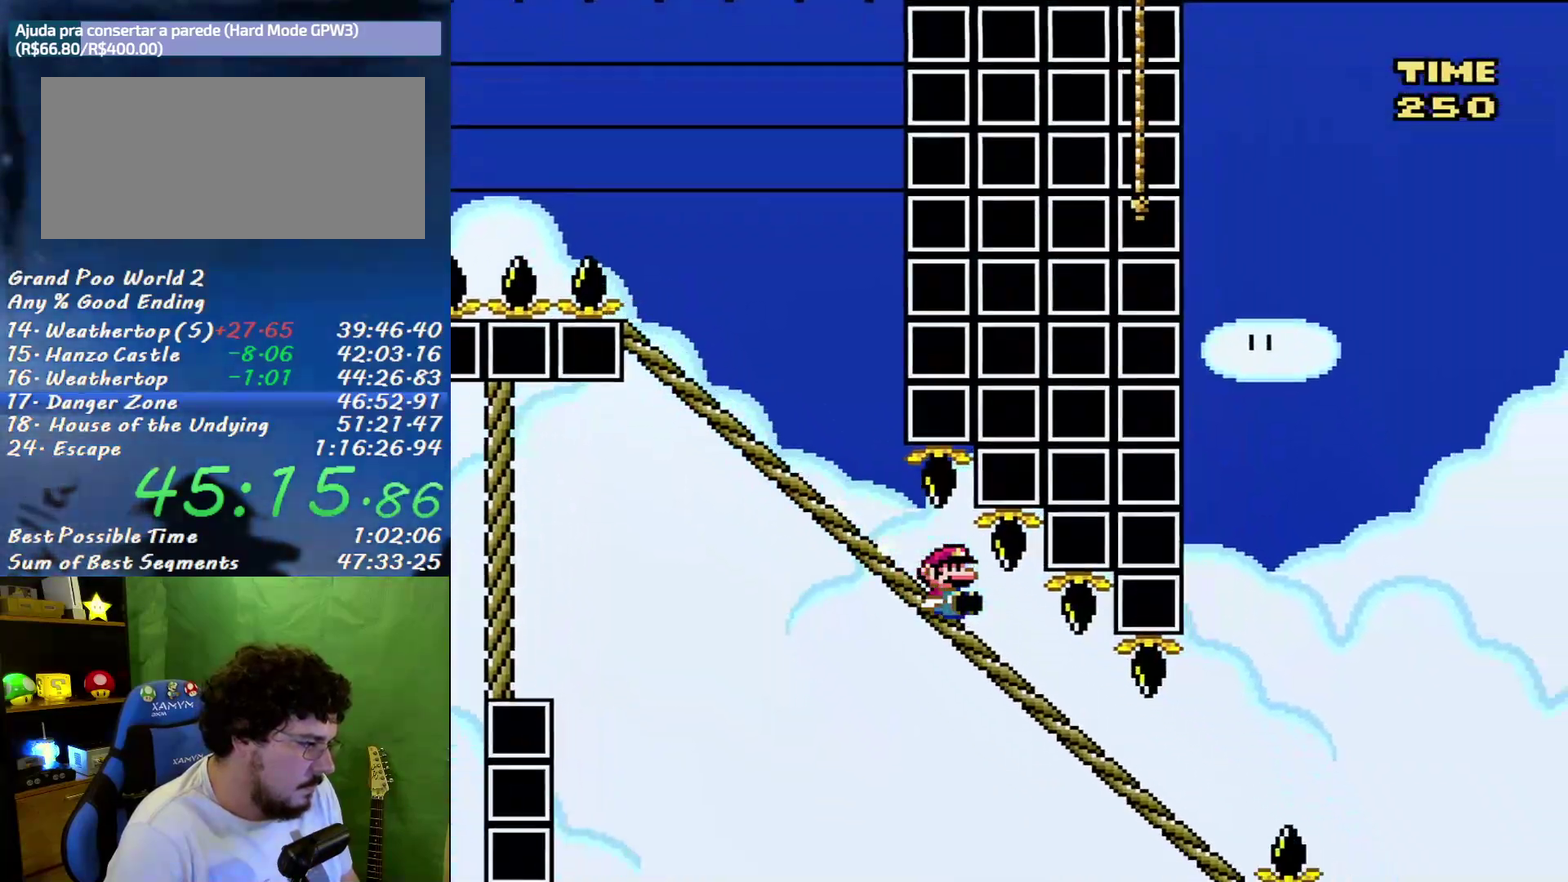
{"buttons": ["A", "Y"], "events": [[350, "A", "down"], [350, "DPAD_DOWN", "up"]]}
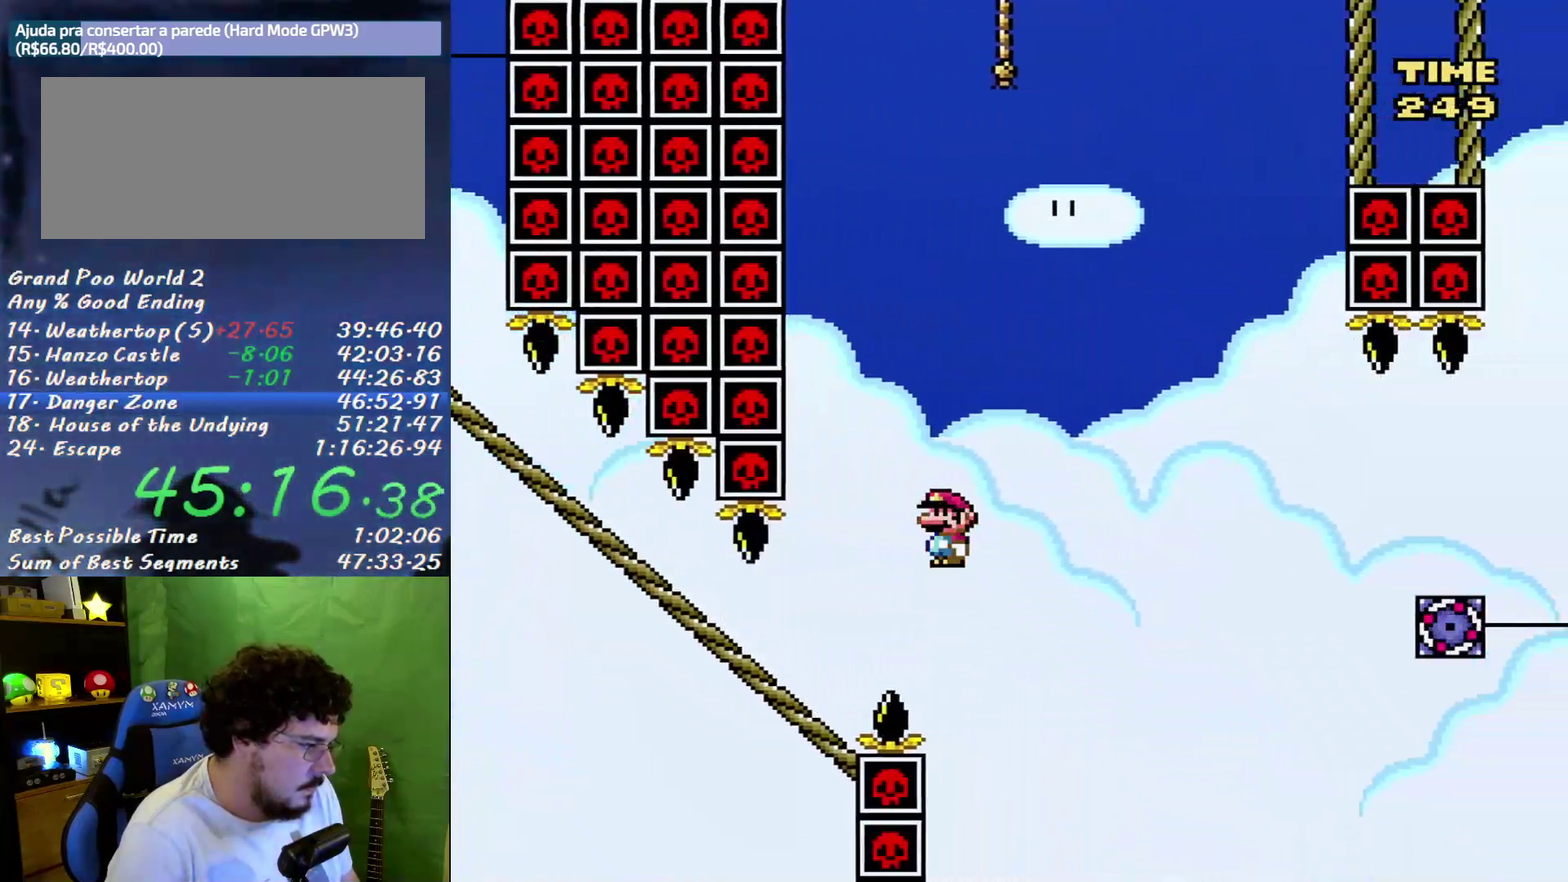
{"buttons": ["A", "Y"], "events": []}
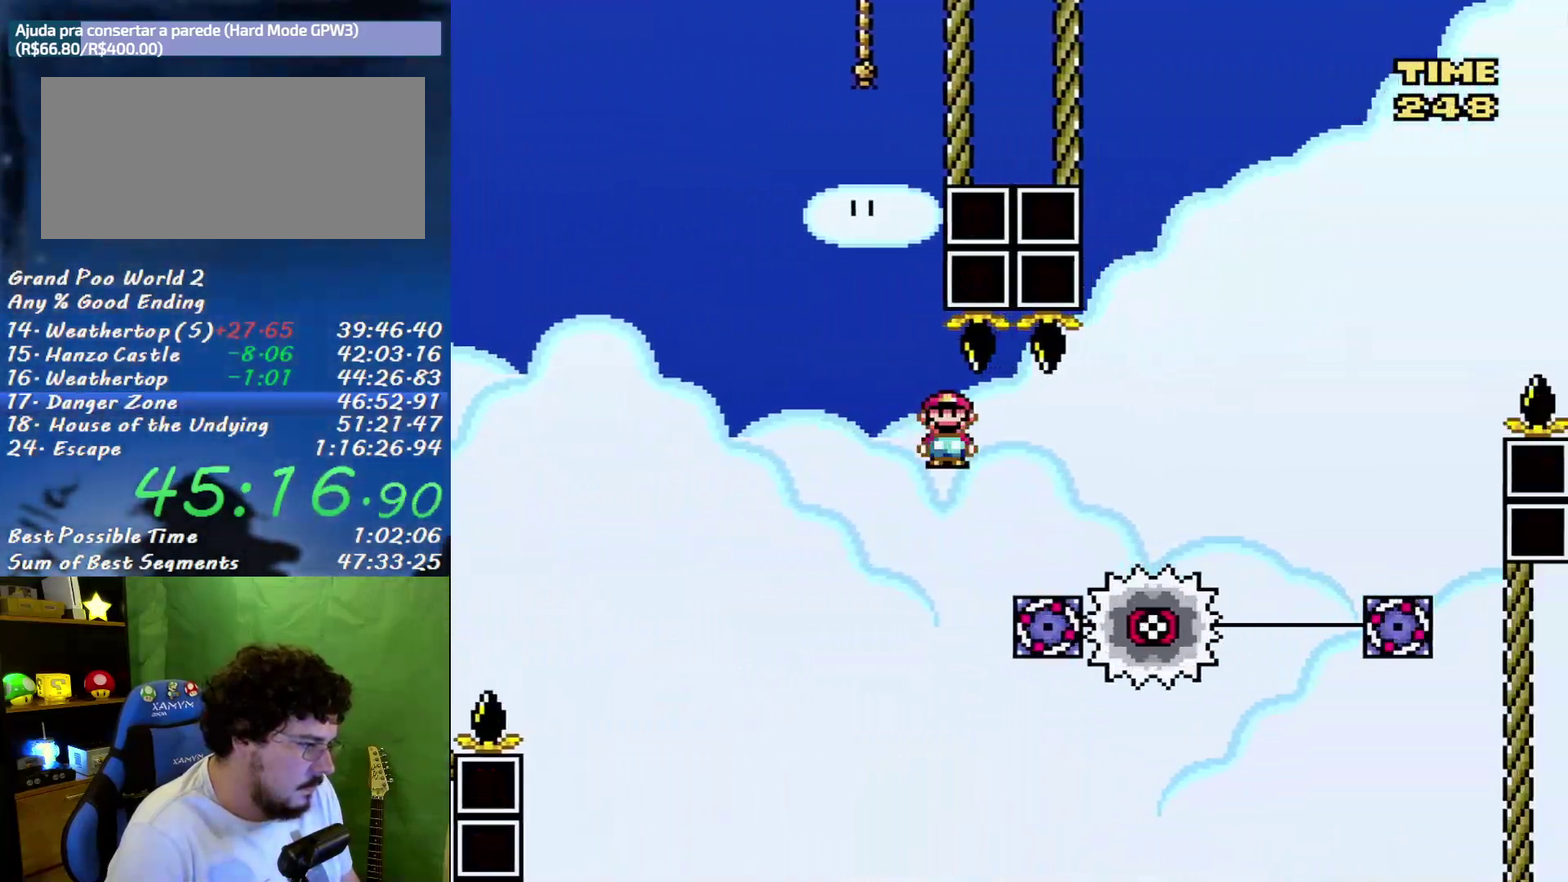
{"buttons": ["A", "Y"], "events": []}
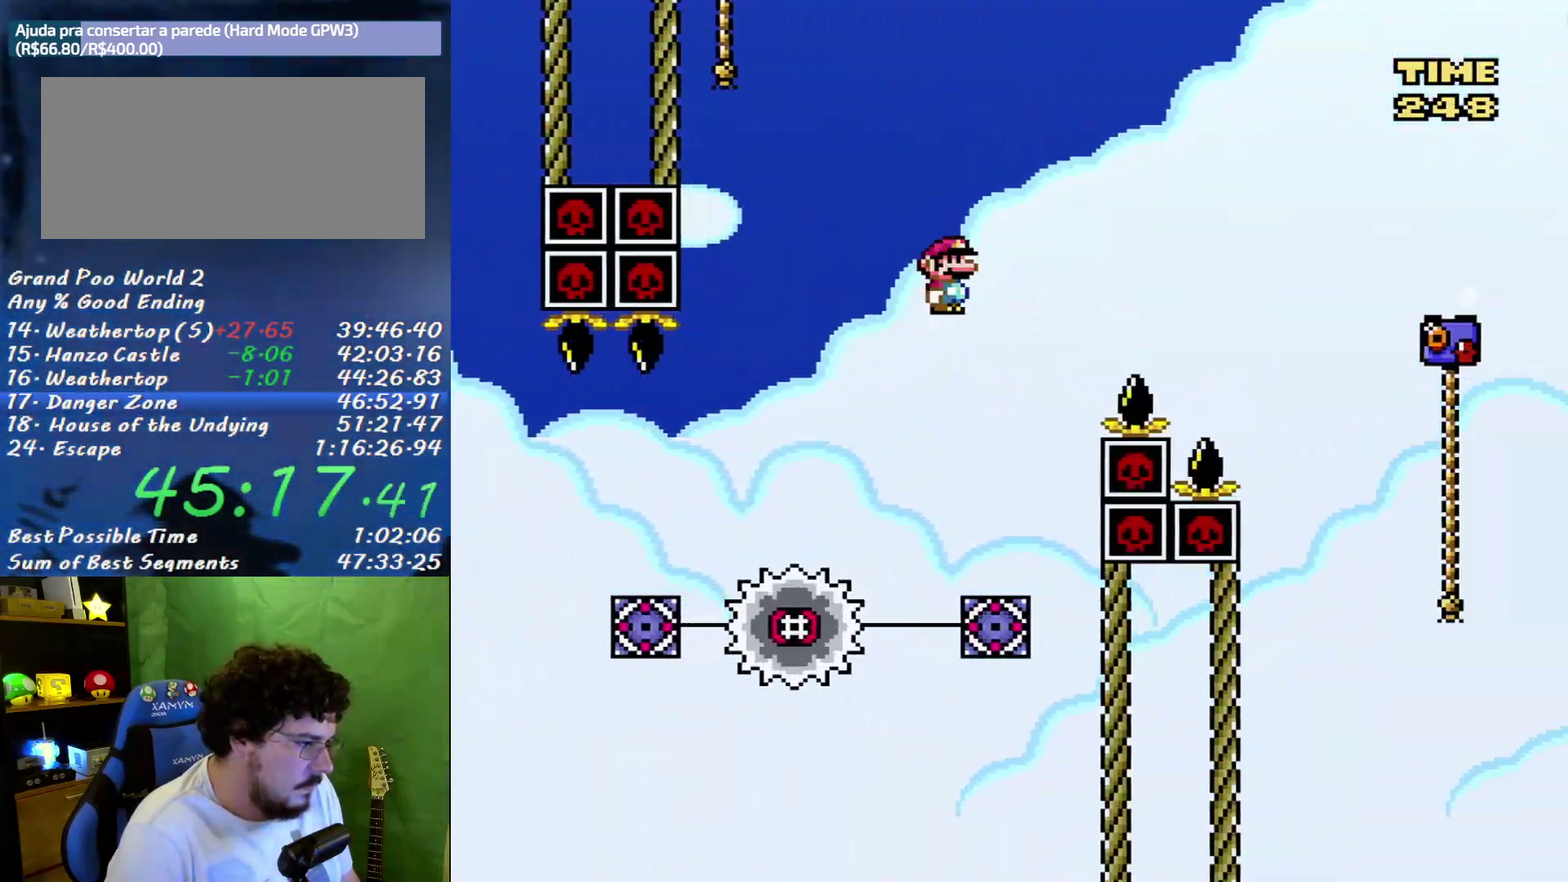
{"buttons": ["A", "Y", "DPAD_UP"], "events": [[500, "DPAD_UP", "down"]]}
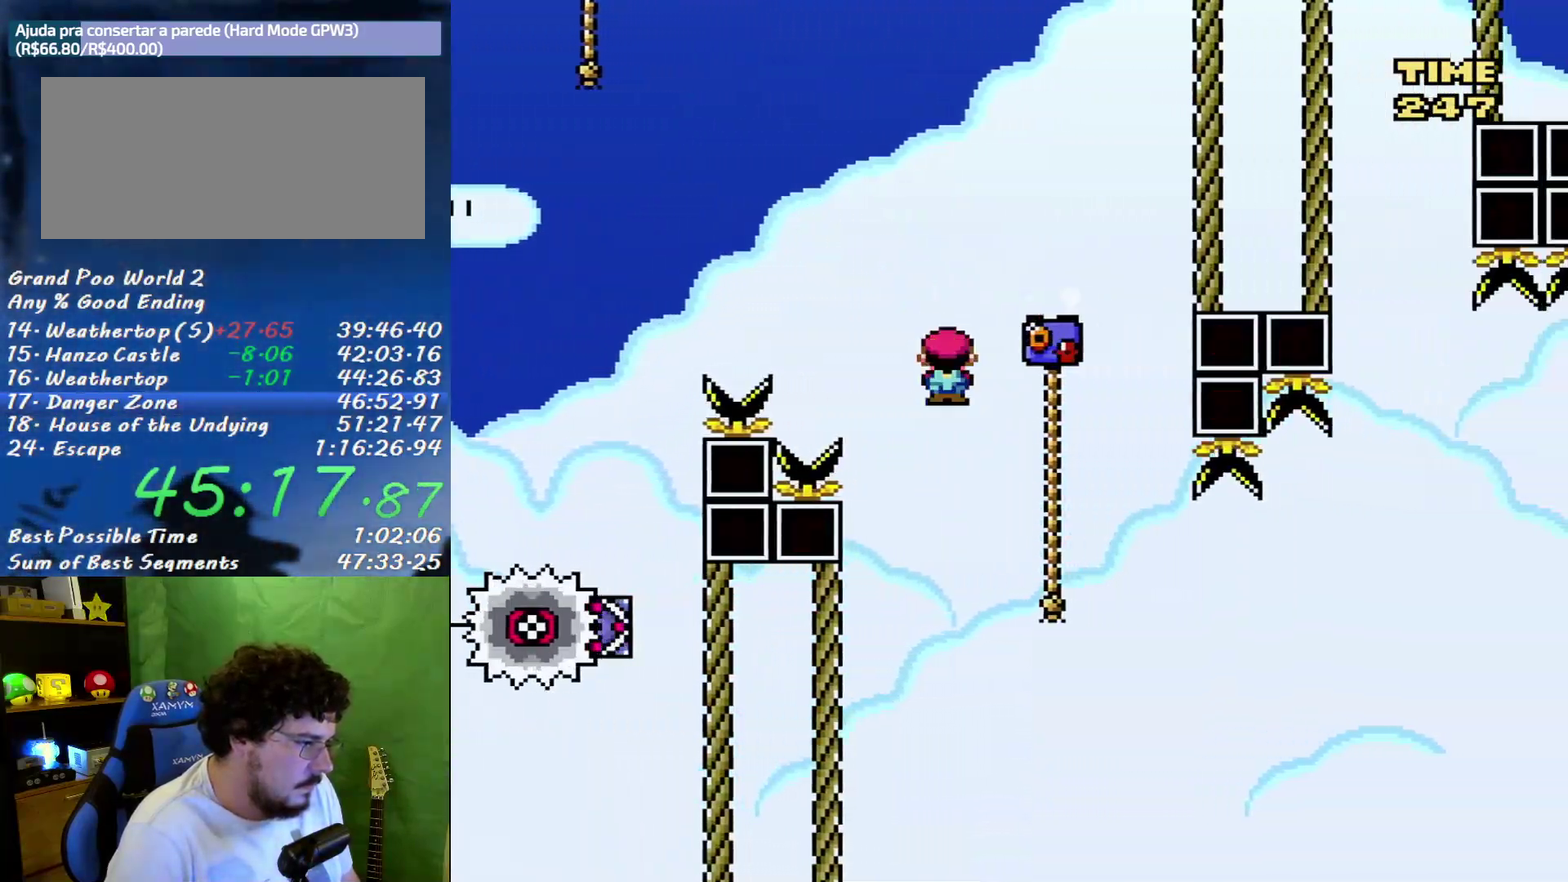
{"buttons": ["B", "Y", "DPAD_RIGHT"], "events": [[133, "A", "up"], [467, "DPAD_RIGHT", "down"], [500, "B", "down"], [500, "DPAD_UP", "up"]]}
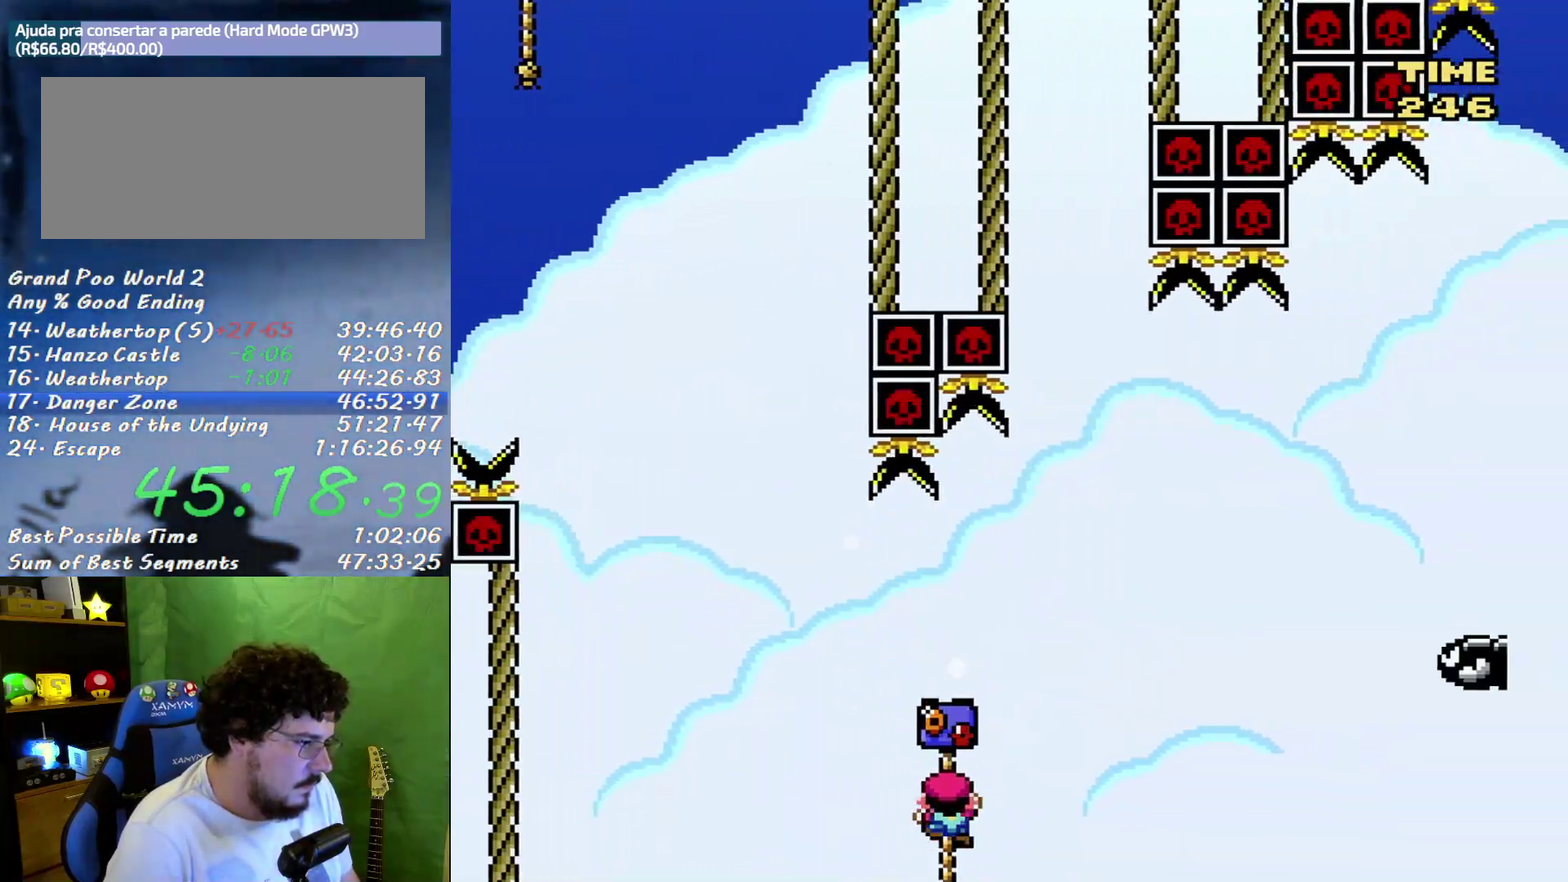
{"buttons": ["B", "Y", "DPAD_RIGHT"], "events": [[417, "B", "up"], [500, "B", "down"]]}
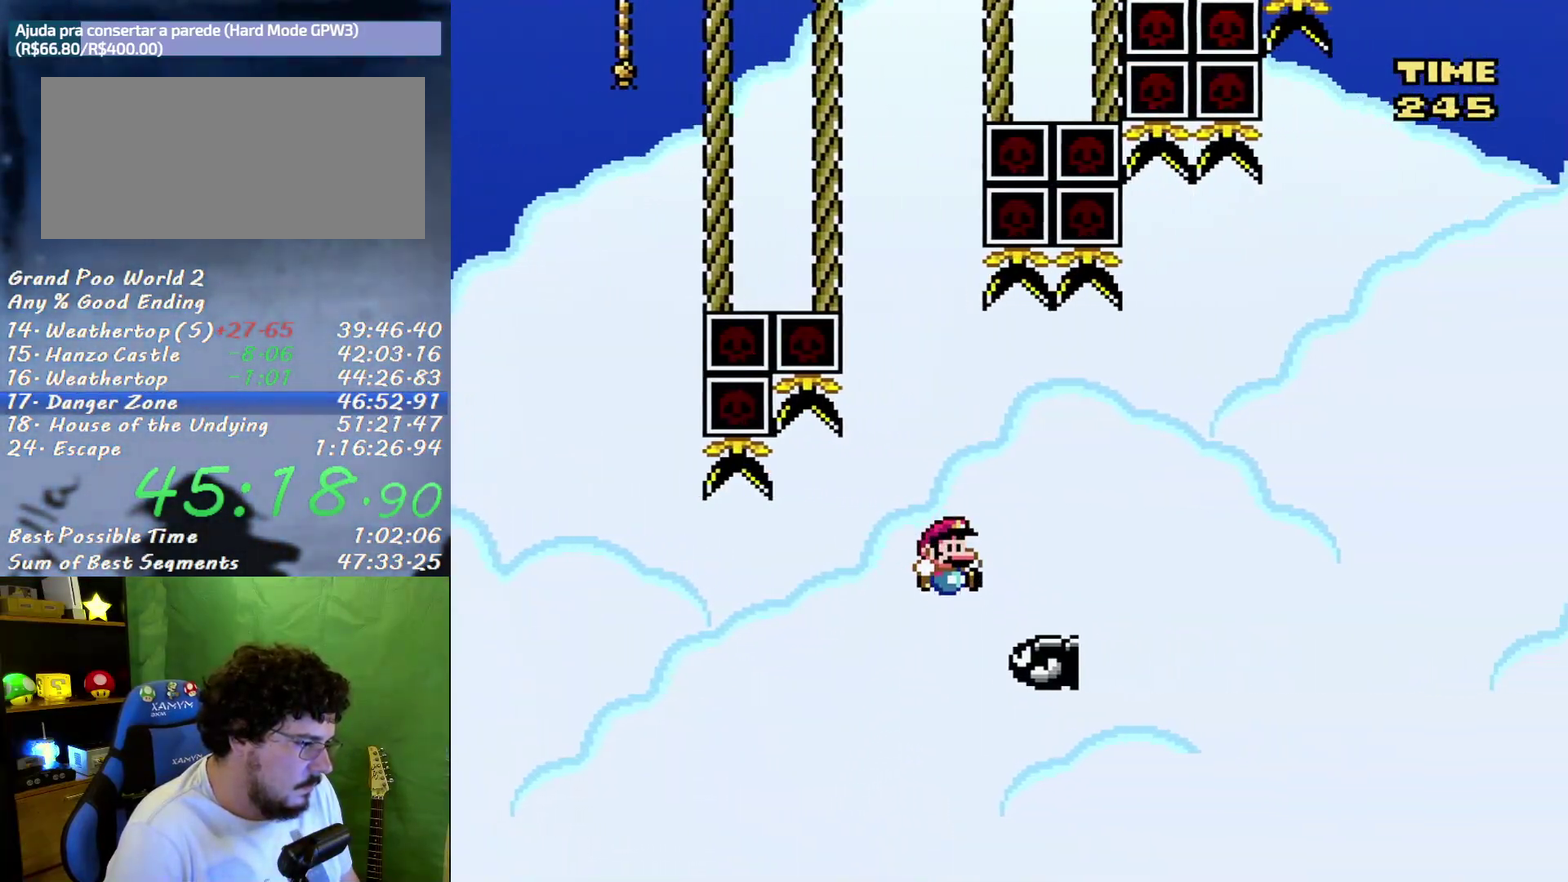
{"buttons": ["B", "Y", "DPAD_LEFT"], "events": [[417, "DPAD_LEFT", "down"], [417, "DPAD_RIGHT", "up"]]}
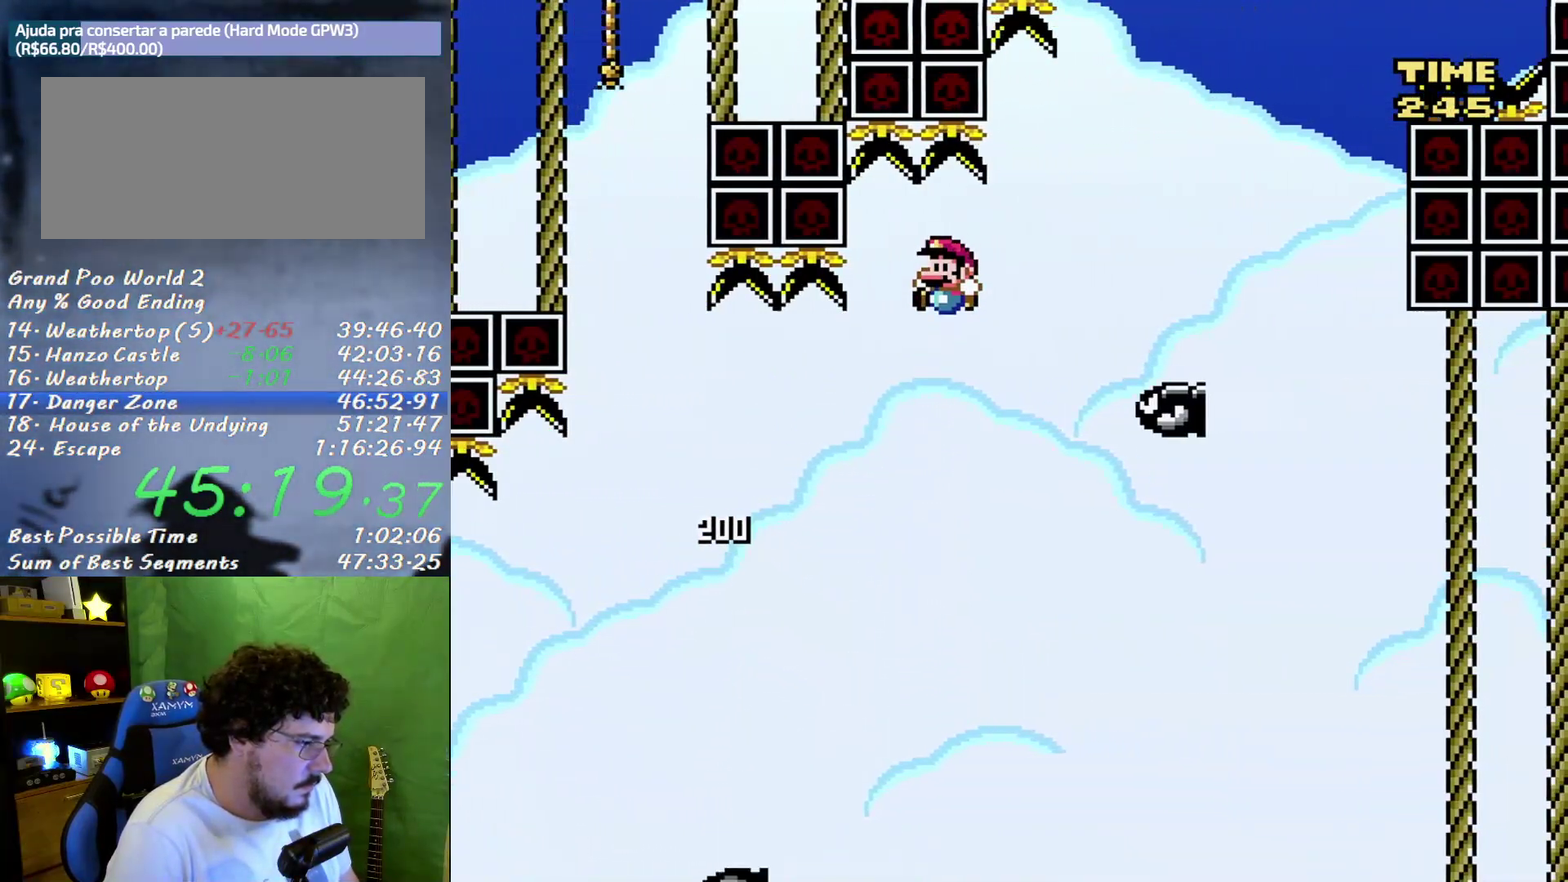
{"buttons": ["B", "Y", "DPAD_RIGHT"], "events": [[33, "DPAD_LEFT", "up"], [33, "DPAD_RIGHT", "down"]]}
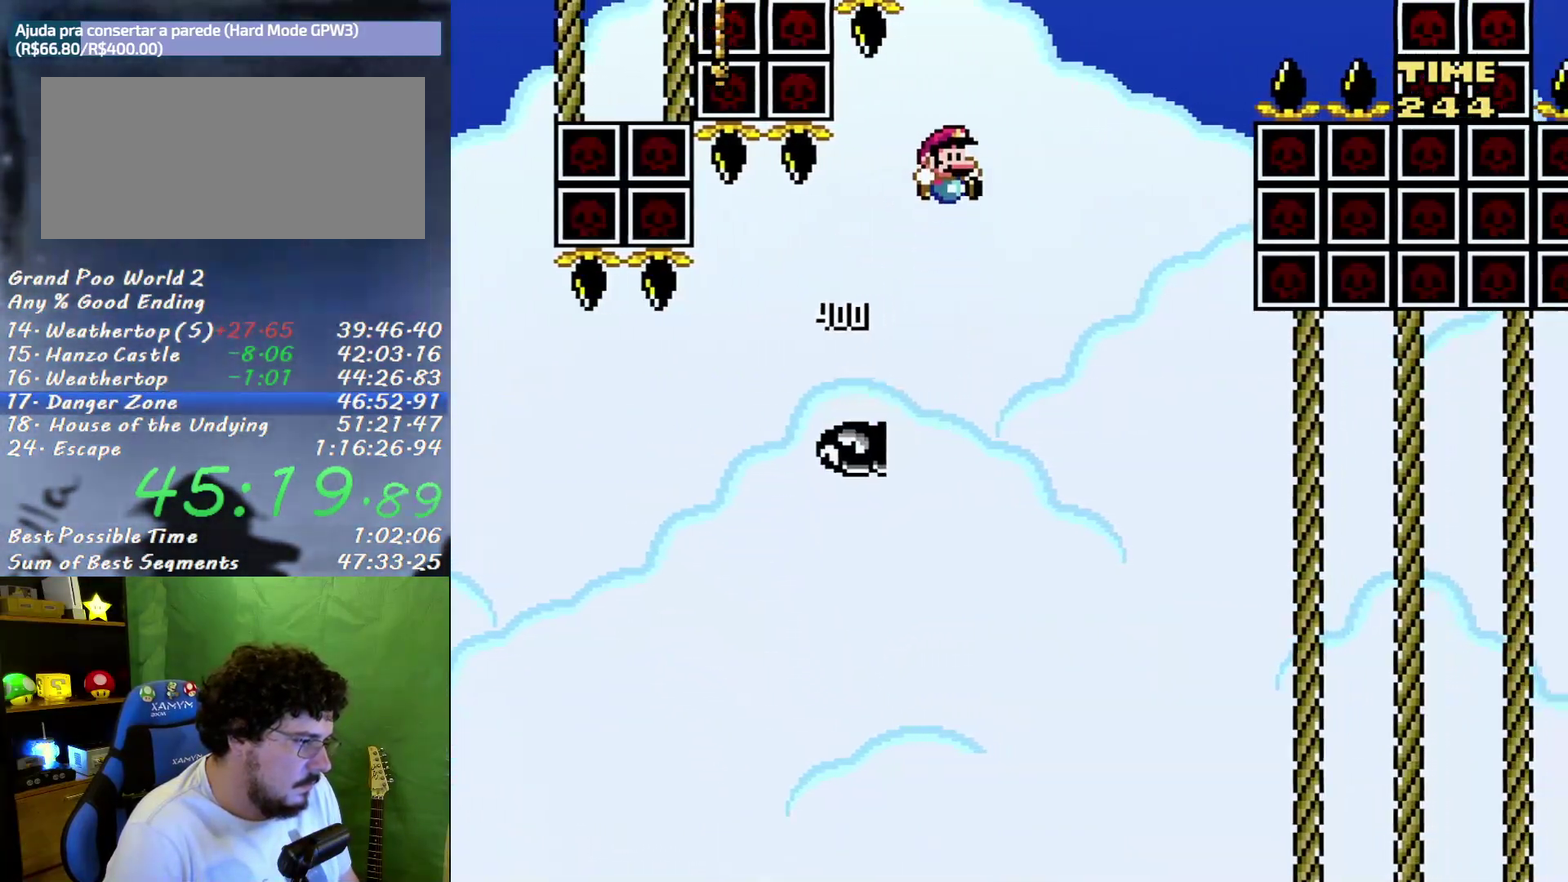
{"buttons": ["Y"], "events": [[67, "DPAD_LEFT", "down"], [67, "DPAD_RIGHT", "up"], [250, "DPAD_UP", "down"], [433, "B", "up"], [433, "DPAD_LEFT", "up"], [500, "DPAD_UP", "up"]]}
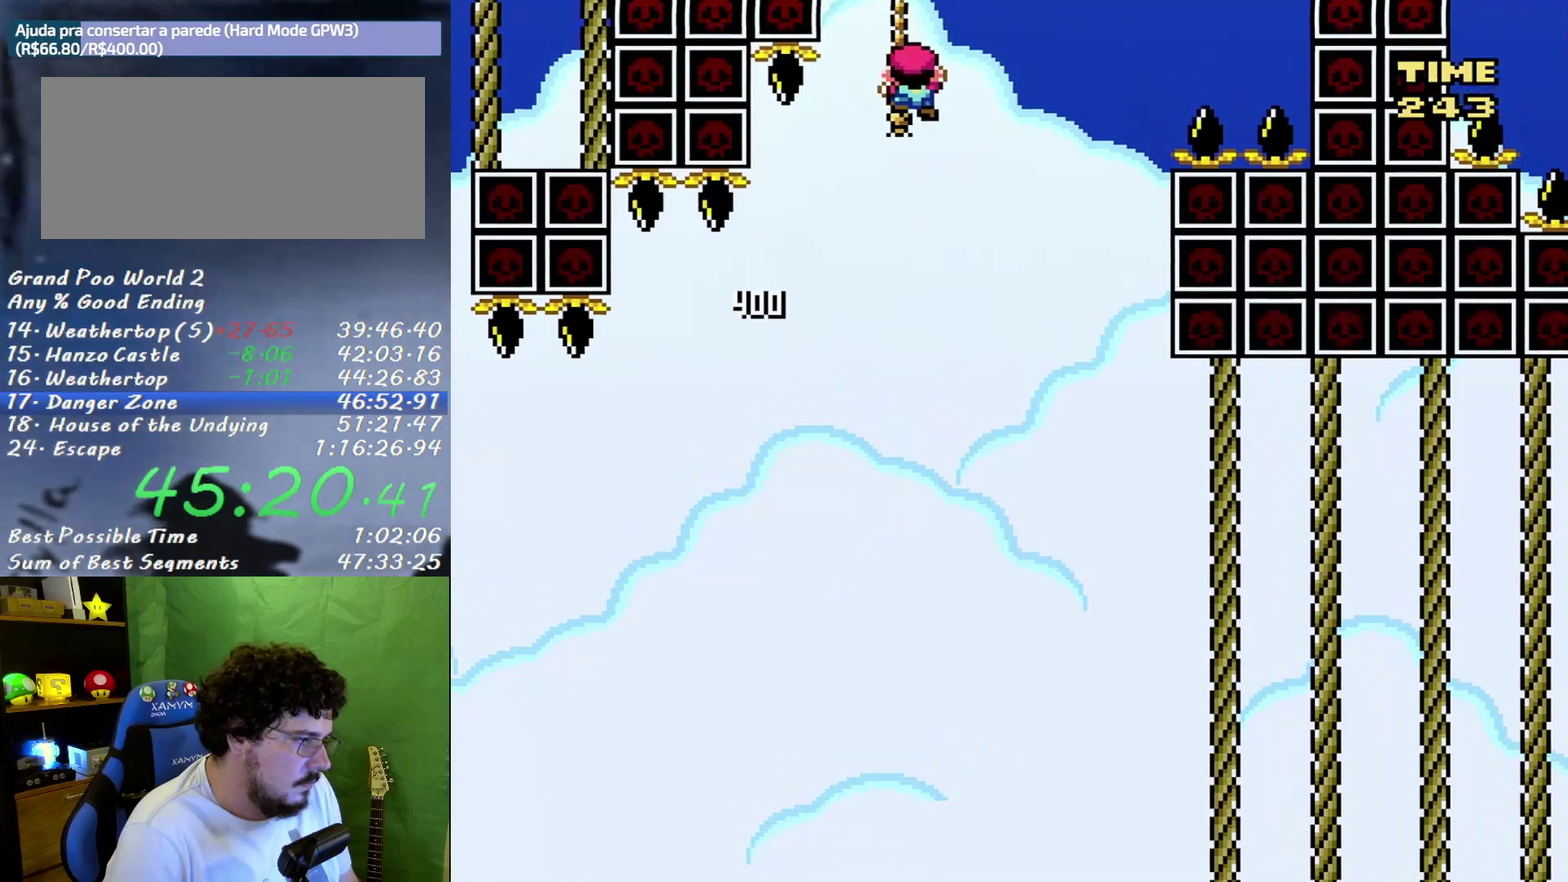
{"buttons": ["Y", "DPAD_UP", "DPAD_RIGHT"], "events": [[250, "DPAD_UP", "down"], [417, "DPAD_RIGHT", "down"]]}
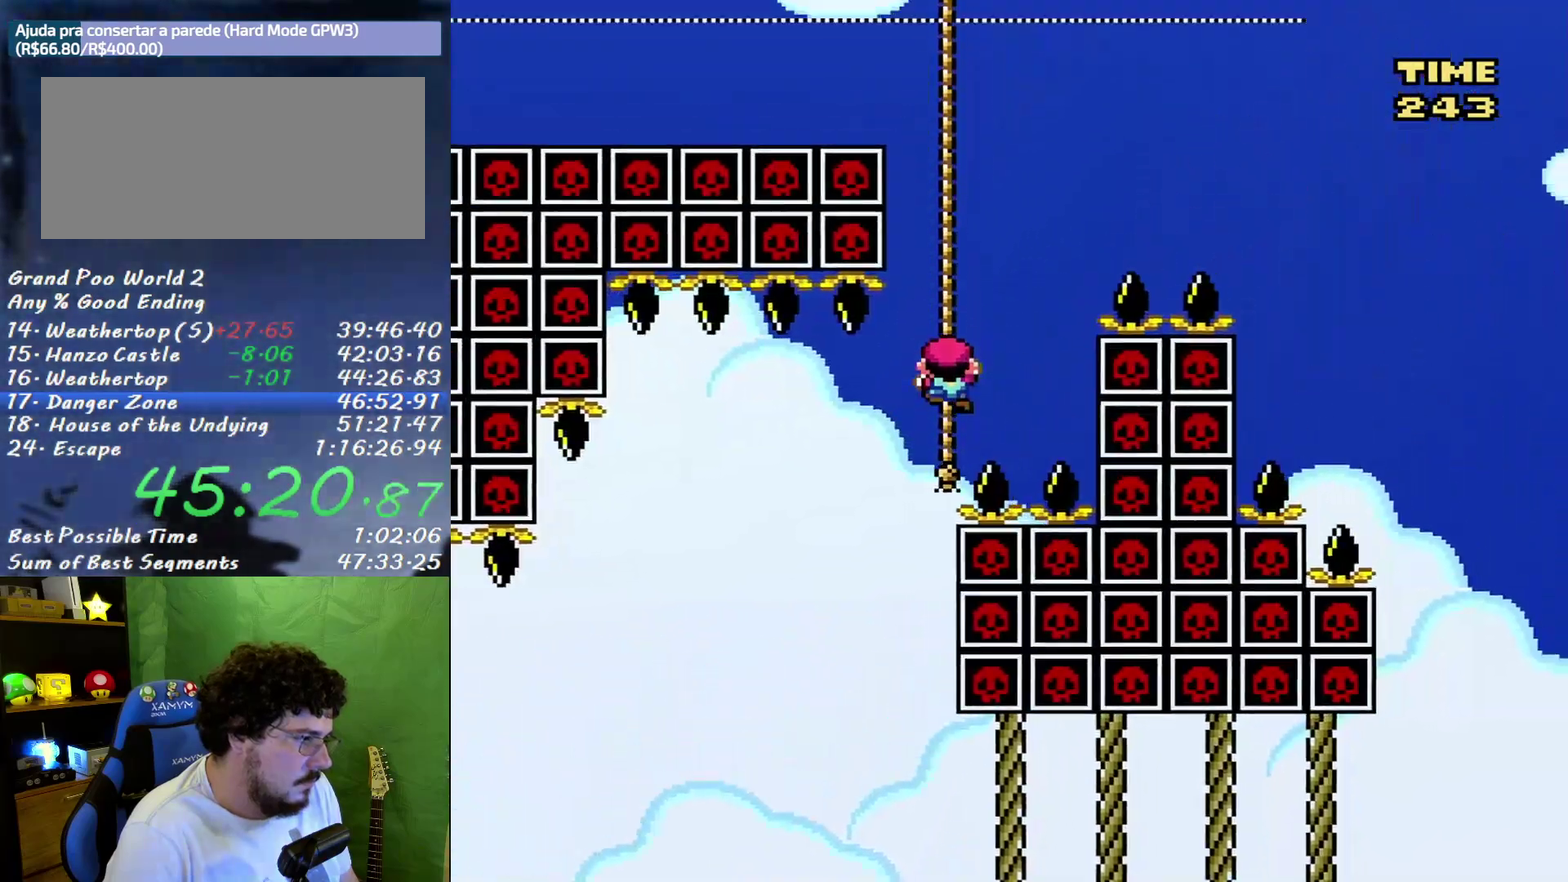
{"buttons": ["B", "Y", "DPAD_RIGHT"], "events": [[33, "DPAD_UP", "up"], [100, "B", "down"], [383, "B", "up"], [467, "B", "down"]]}
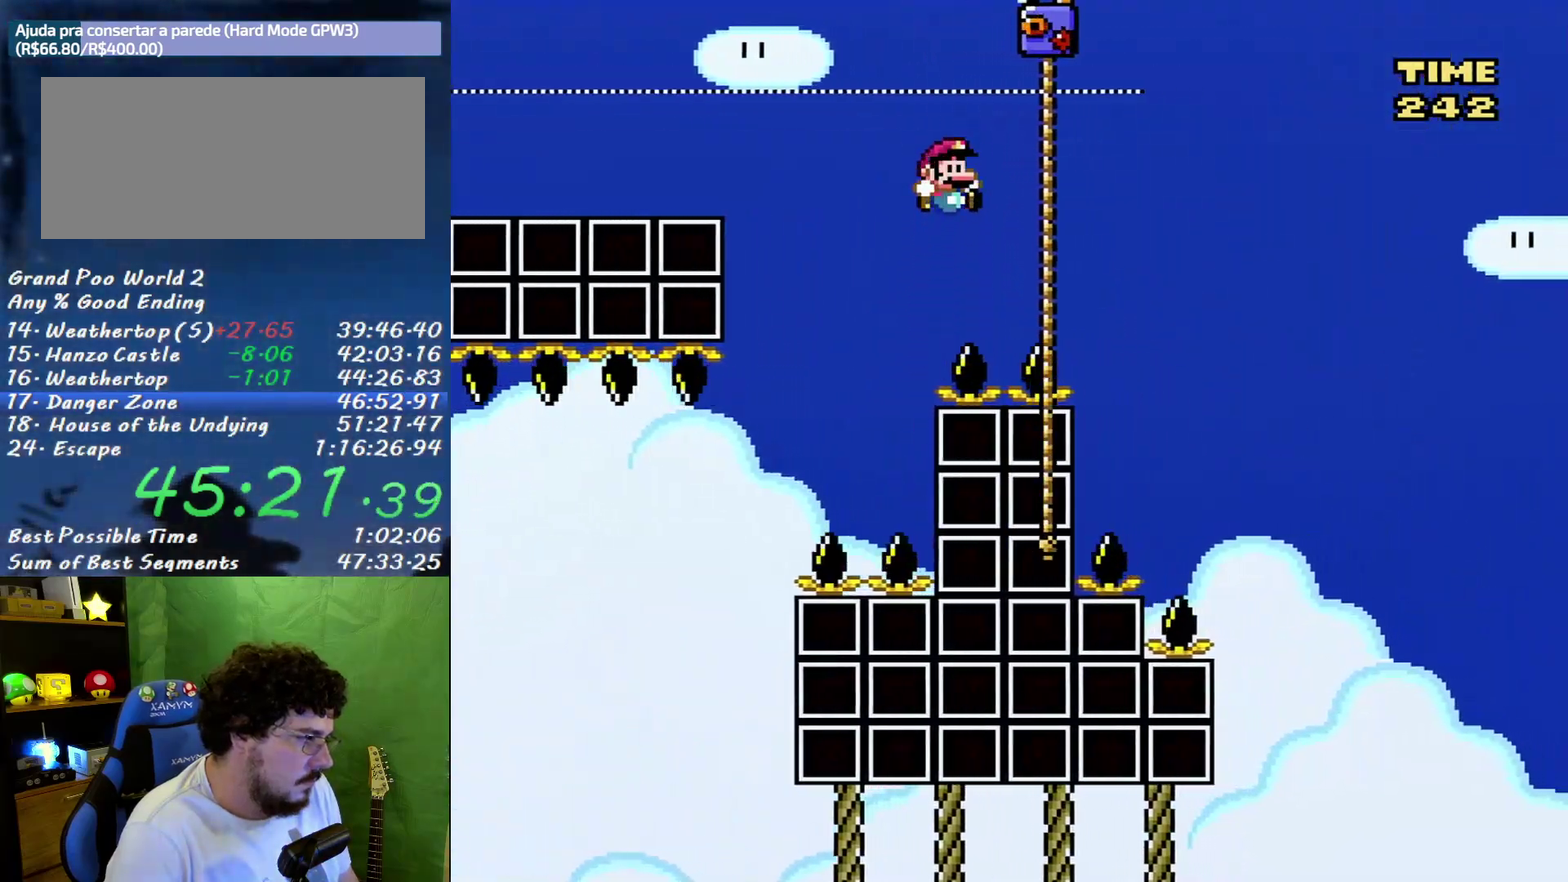
{"buttons": ["B", "Y", "DPAD_RIGHT"], "events": []}
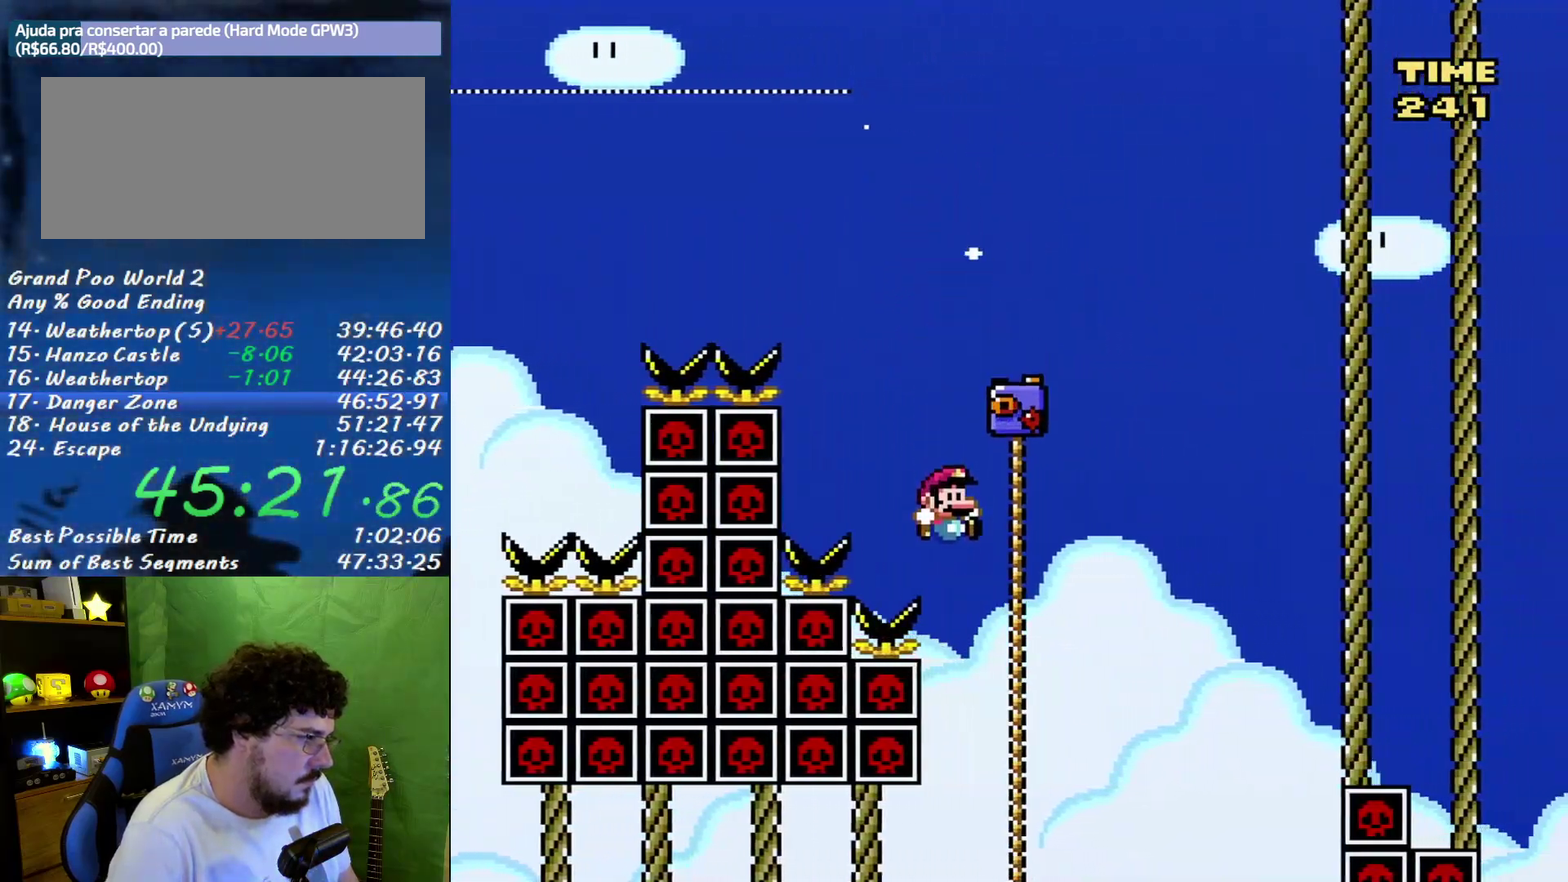
{"buttons": ["Y", "DPAD_UP", "DPAD_RIGHT"], "events": [[317, "DPAD_UP", "down"], [500, "B", "up"]]}
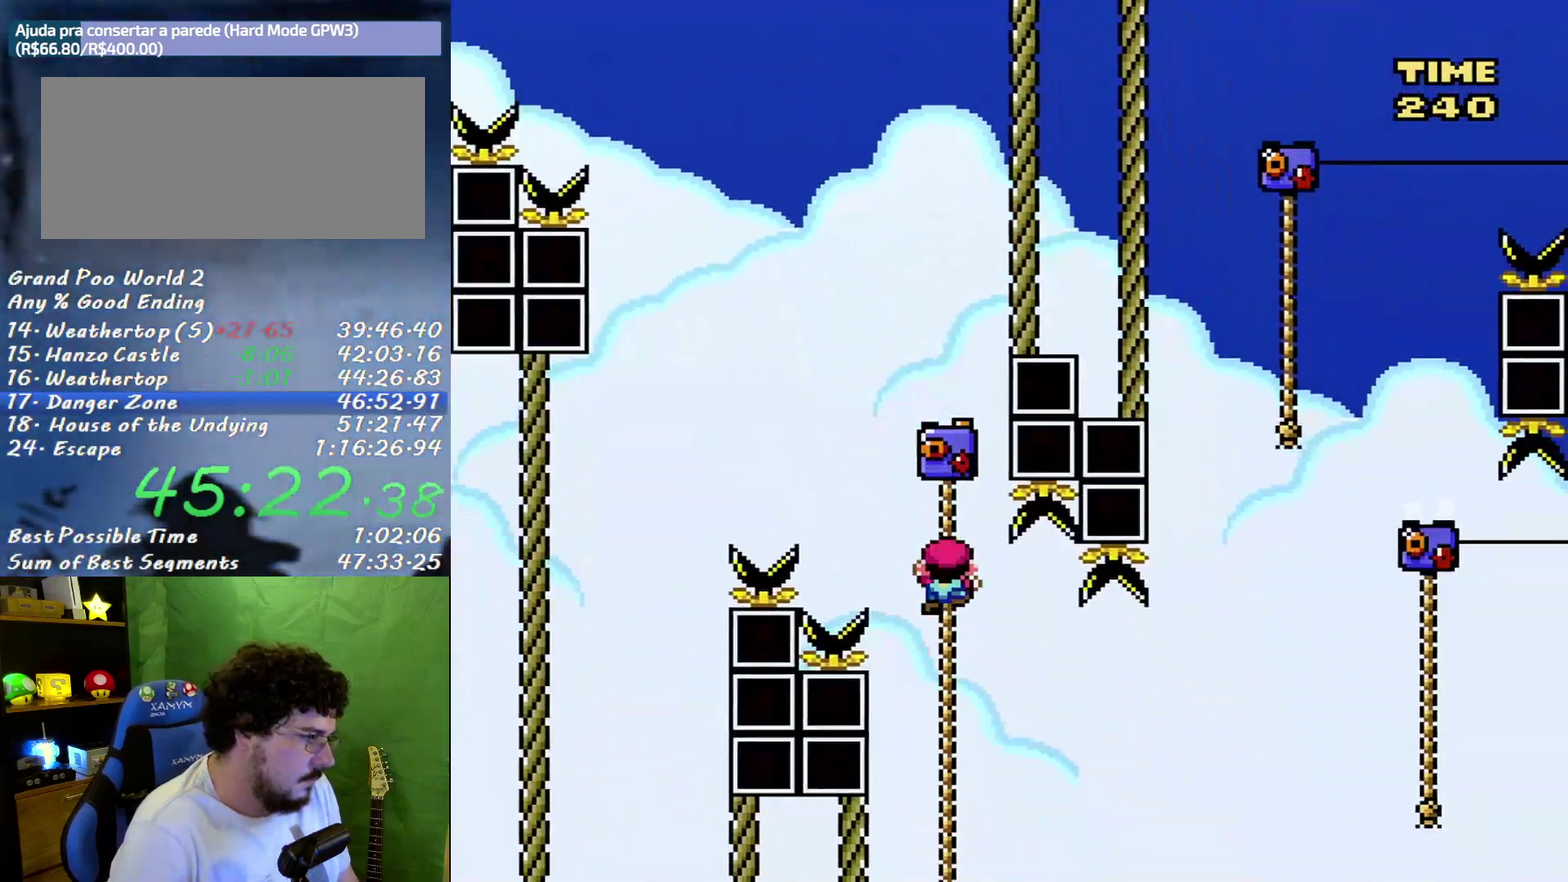
{"buttons": ["B", "Y", "DPAD_UP", "DPAD_RIGHT"], "events": [[350, "B", "down"]]}
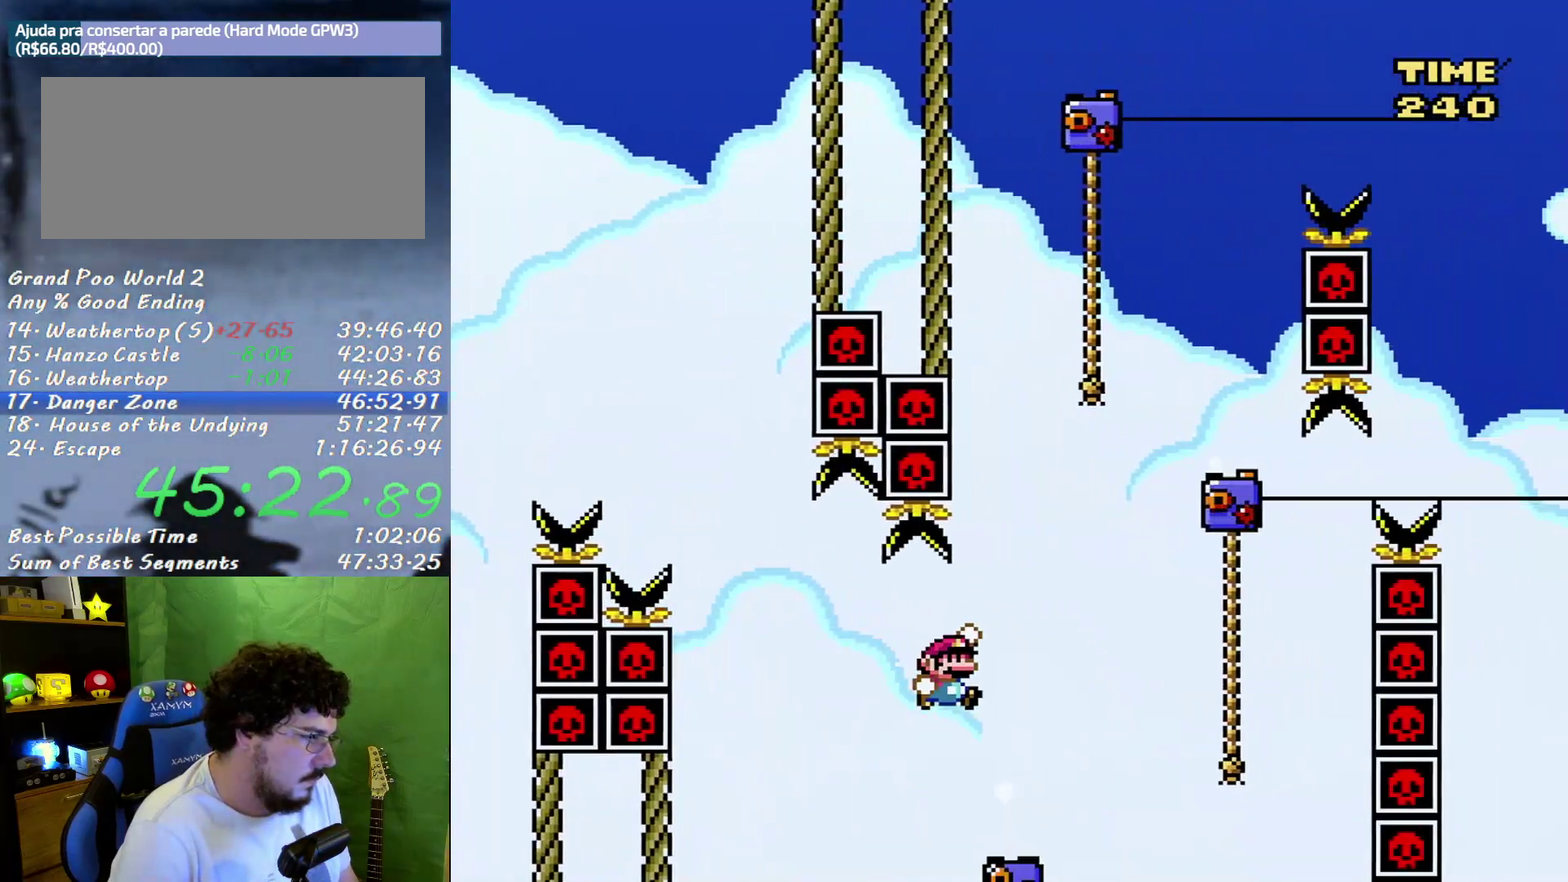
{"buttons": ["Y", "DPAD_UP", "DPAD_RIGHT"], "events": [[467, "B", "up"]]}
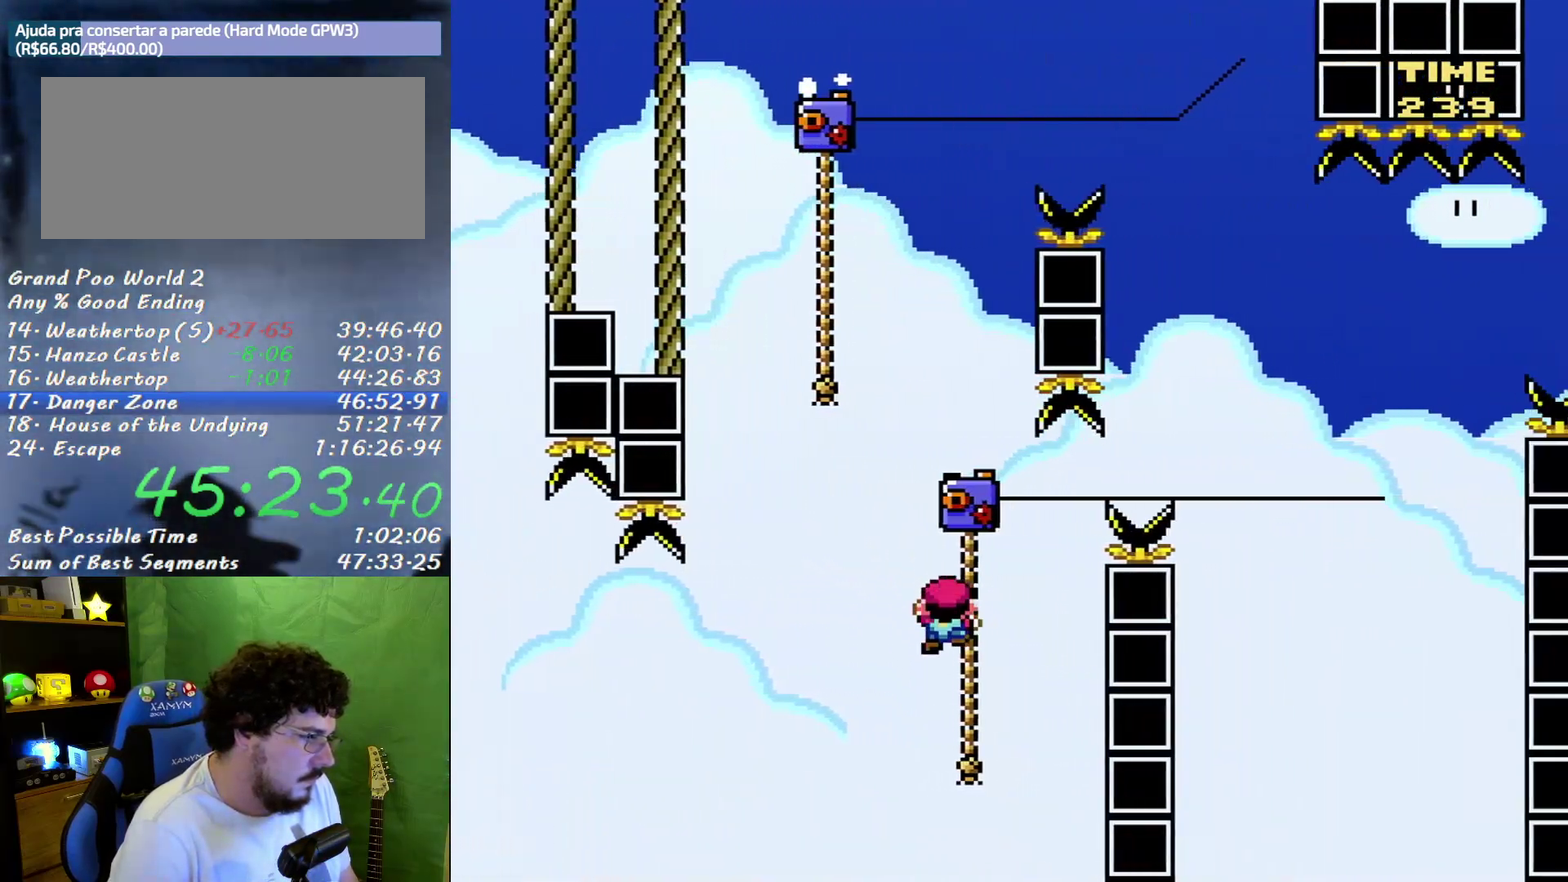
{"buttons": ["Y", "DPAD_UP"], "events": [[67, "B", "down"], [67, "DPAD_RIGHT", "up"], [100, "DPAD_LEFT", "down"], [450, "B", "up"], [500, "DPAD_LEFT", "up"]]}
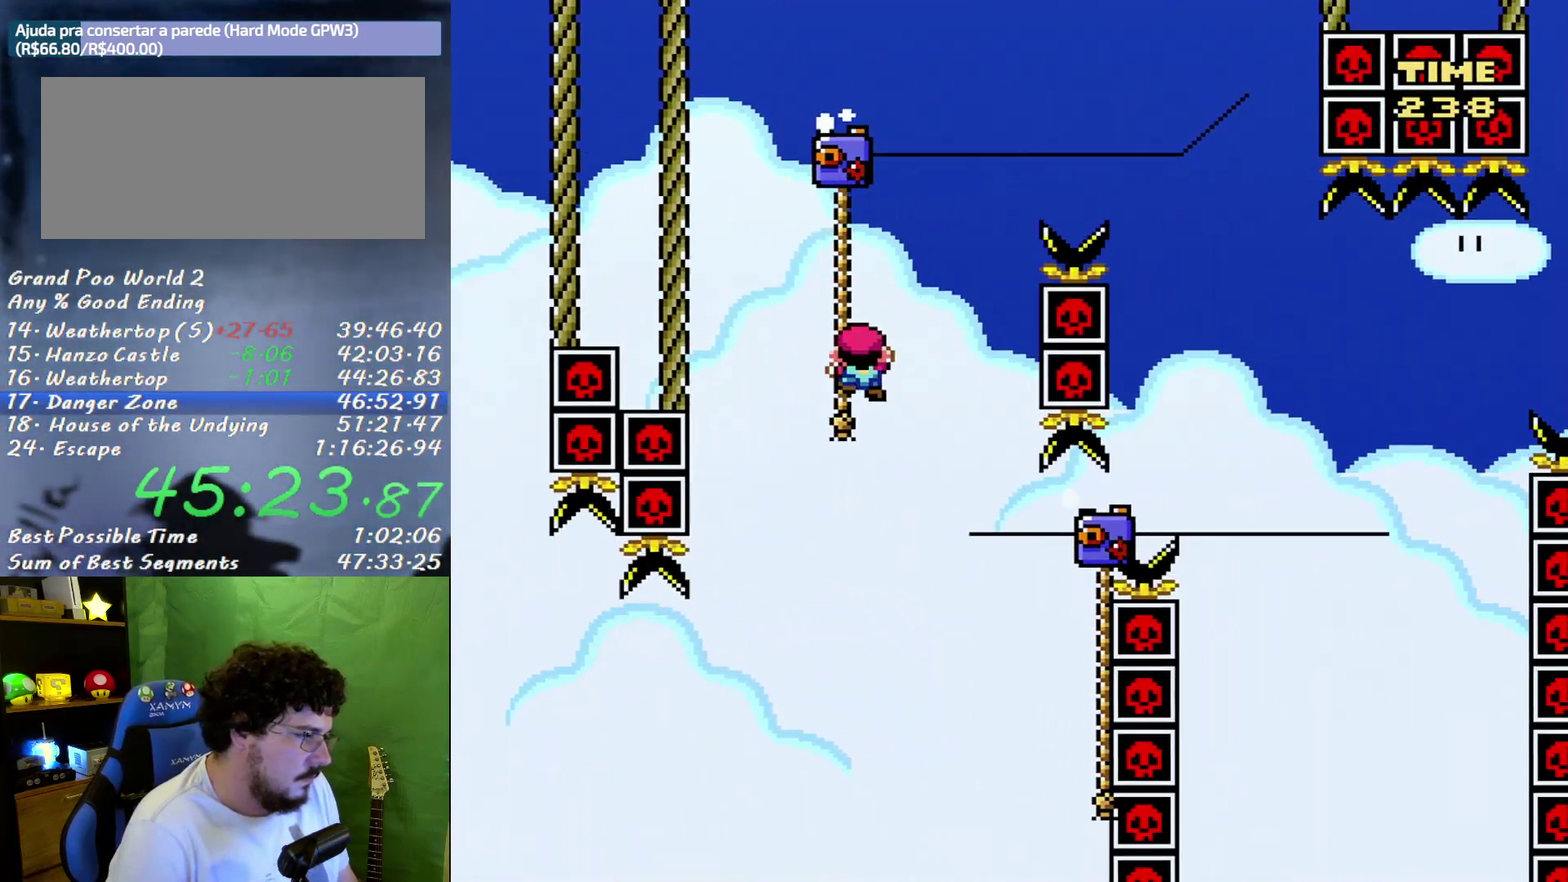
{"buttons": ["B", "Y", "DPAD_UP", "DPAD_RIGHT"], "events": [[33, "B", "down"], [33, "DPAD_RIGHT", "down"]]}
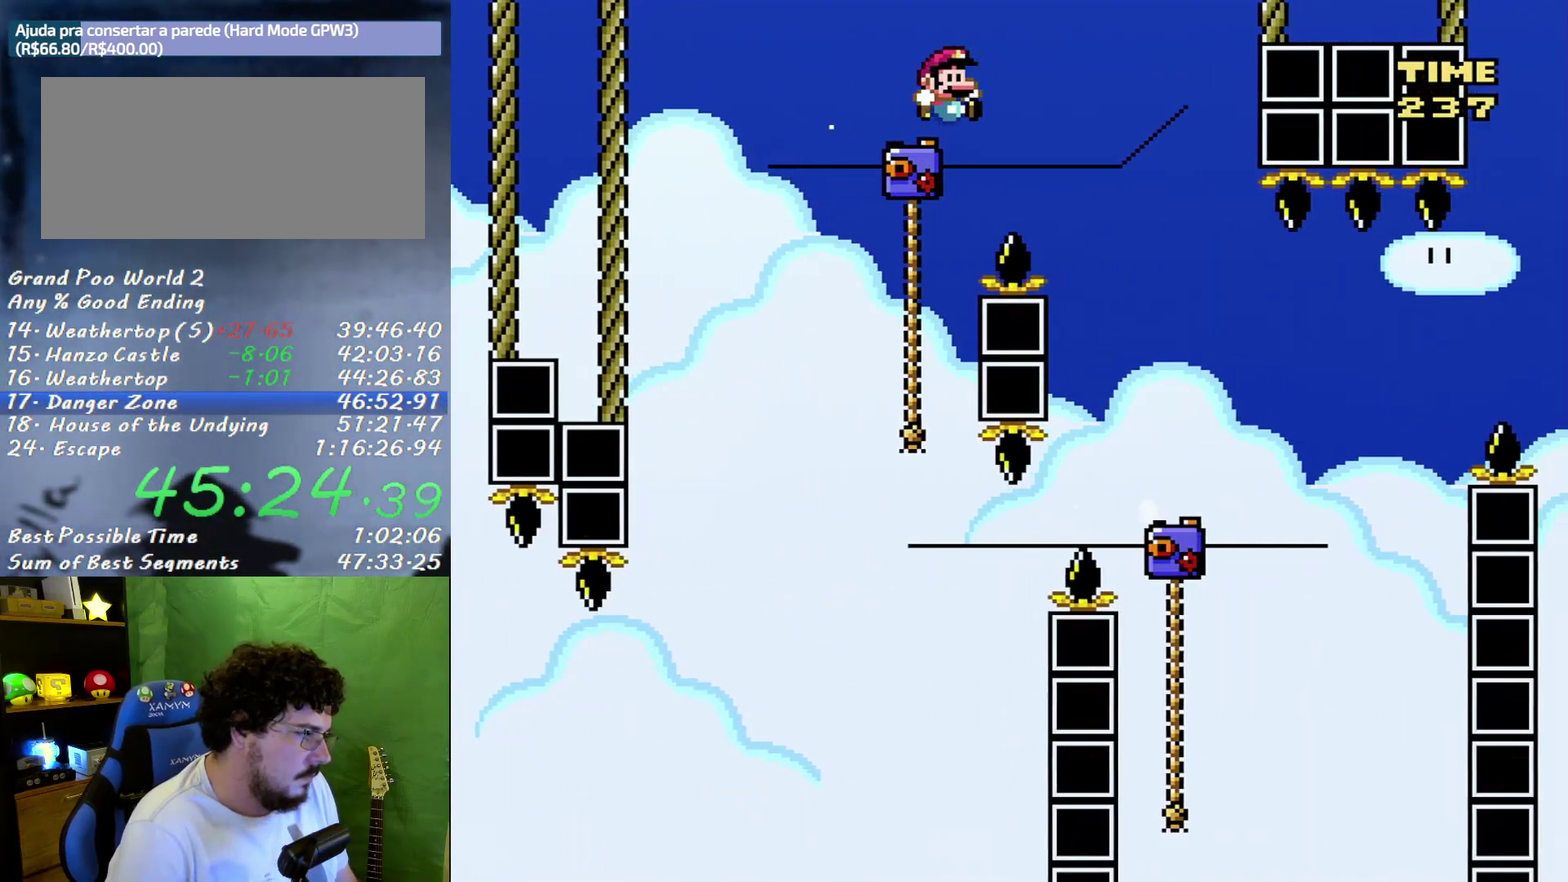
{"buttons": ["Y", "DPAD_UP", "DPAD_RIGHT"], "events": [[417, "B", "up"]]}
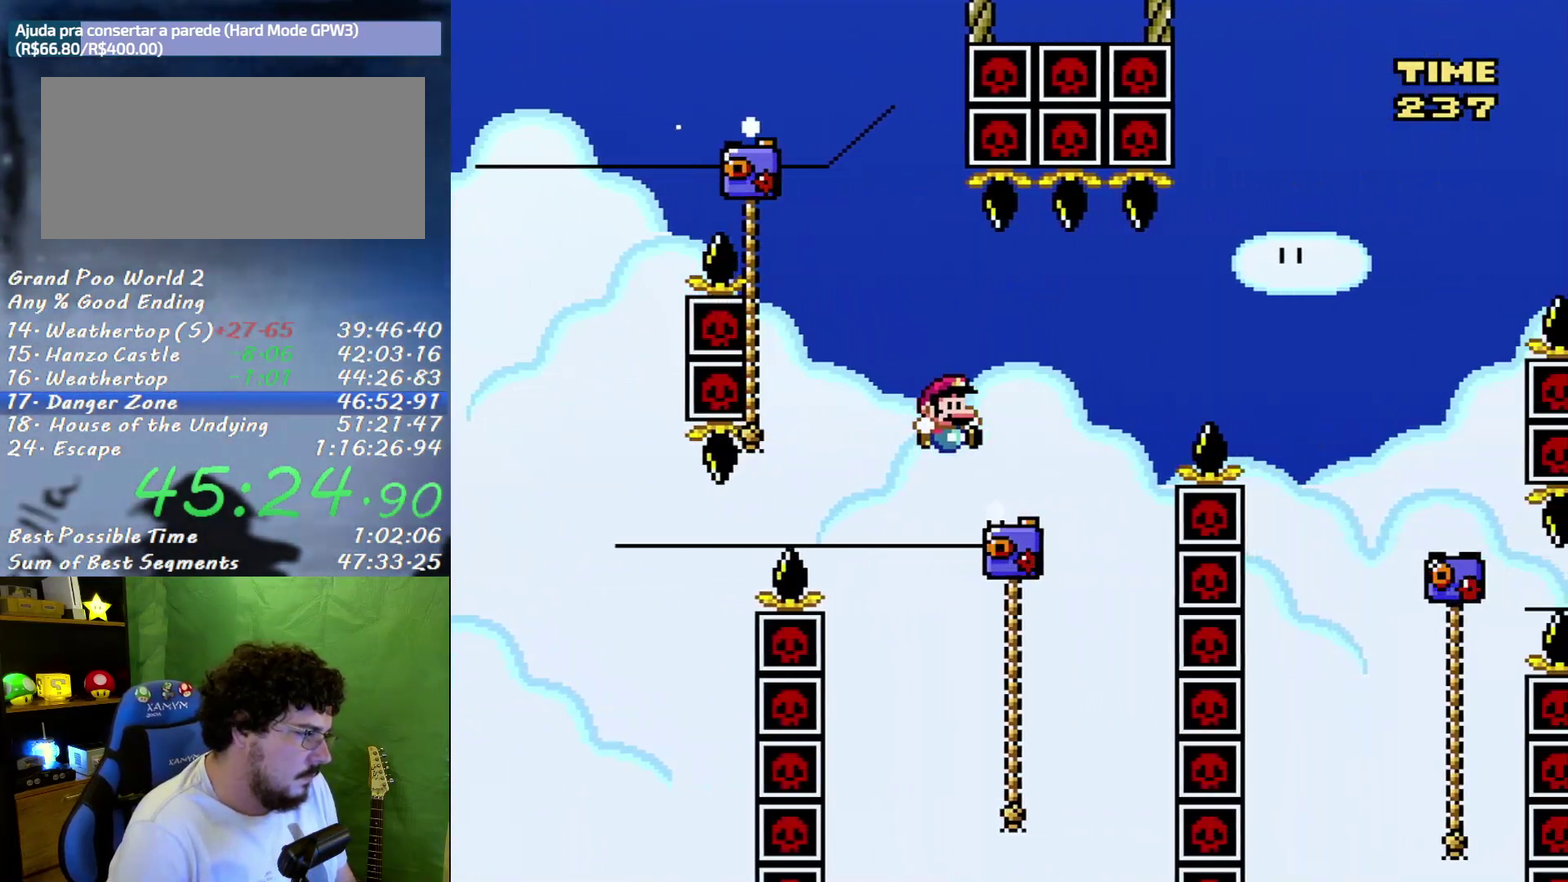
{"buttons": ["B", "Y", "DPAD_UP", "DPAD_RIGHT"], "events": [[200, "B", "down"]]}
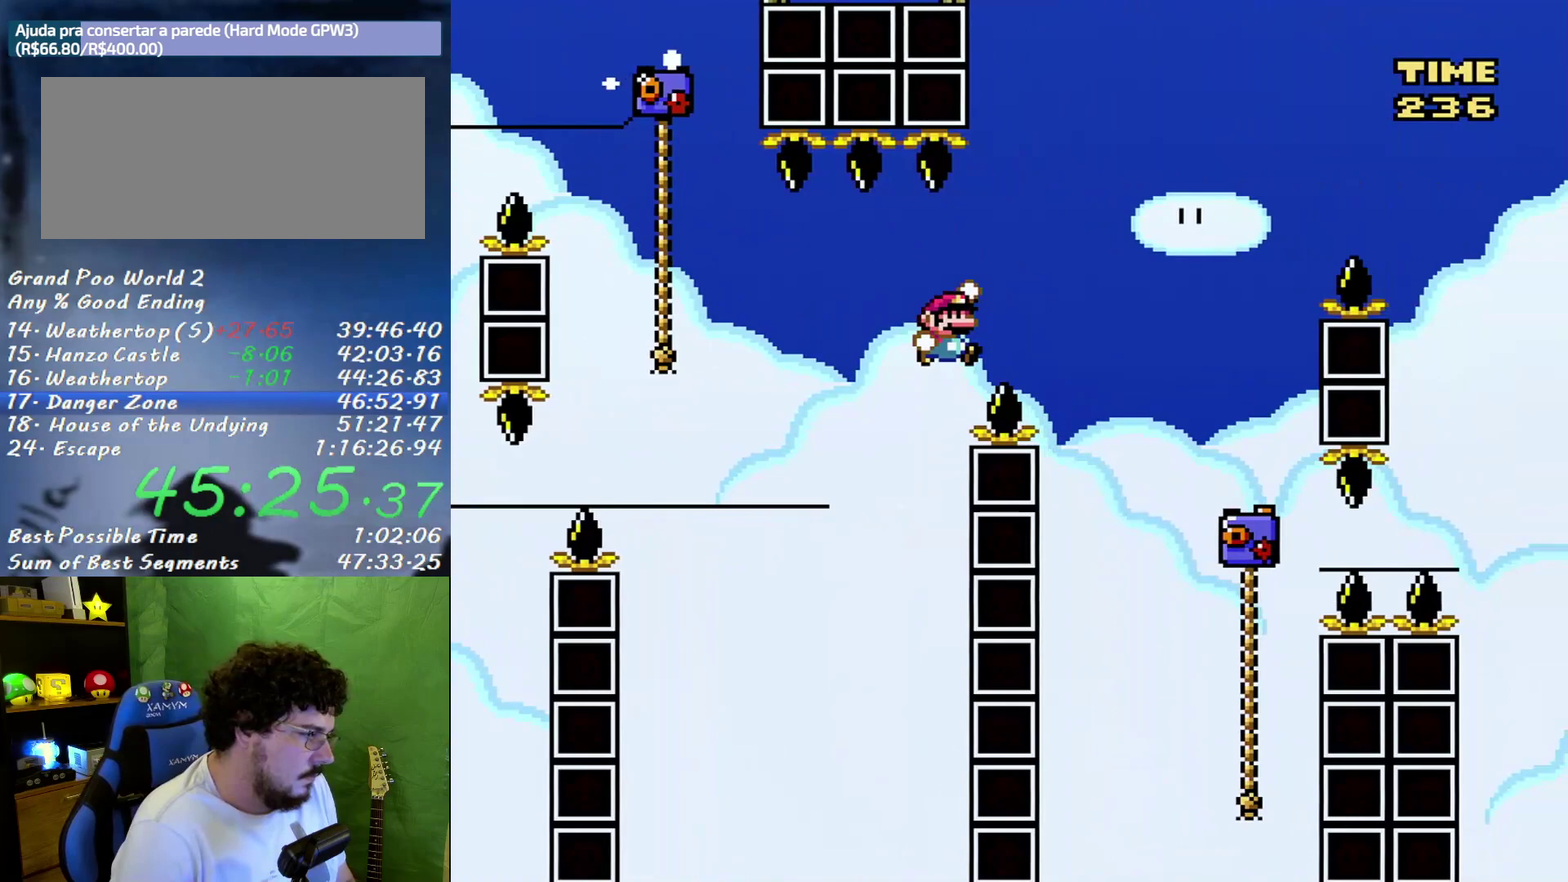
{"buttons": ["Y", "DPAD_UP"], "events": [[167, "B", "up"], [500, "DPAD_RIGHT", "up"]]}
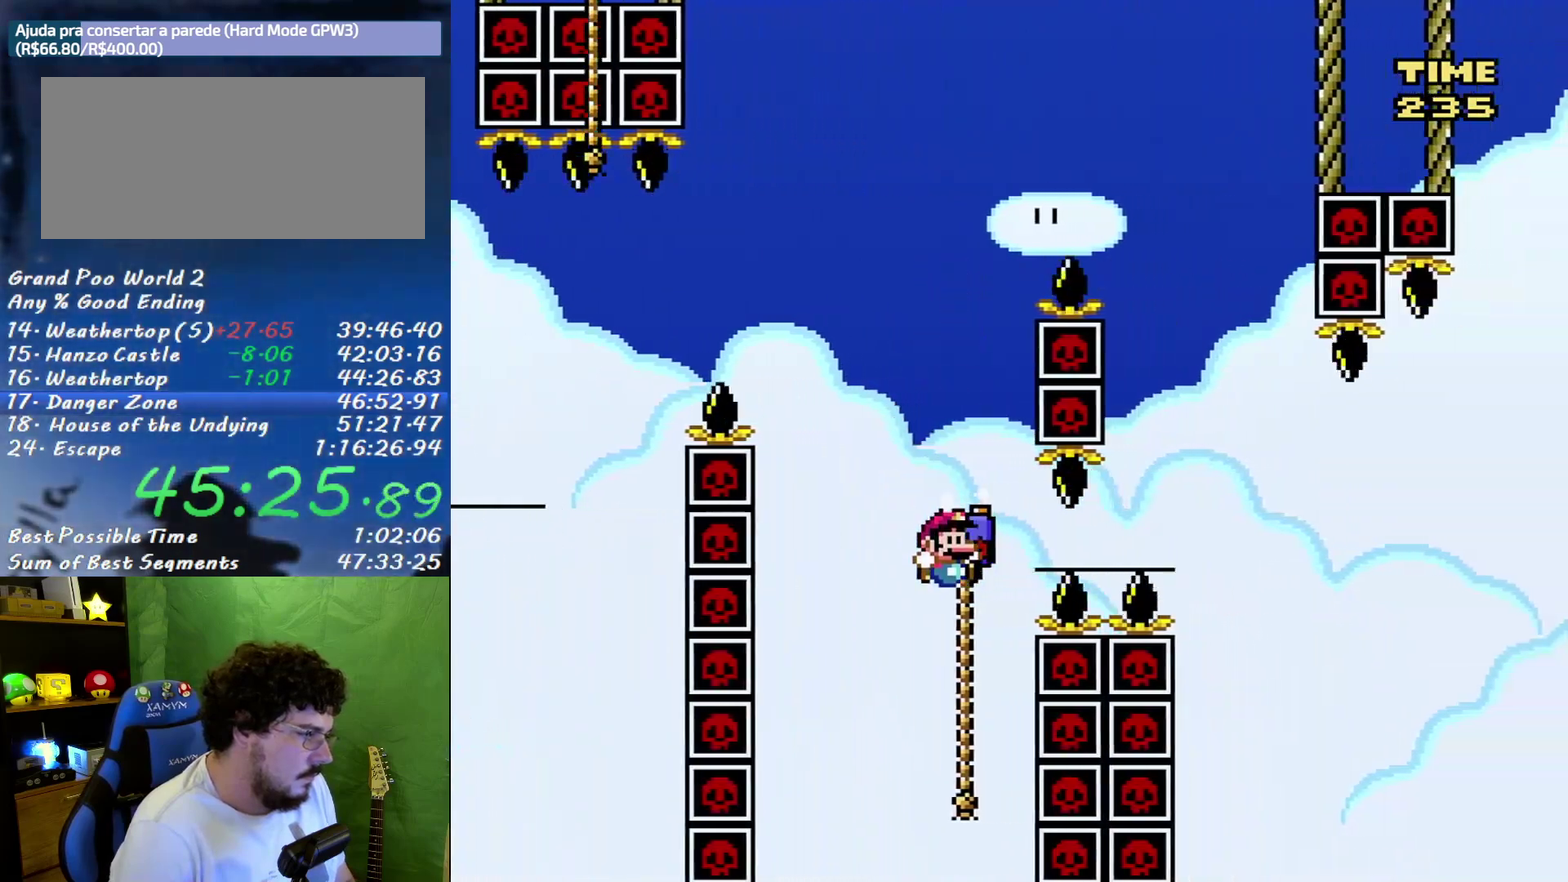
{"buttons": ["B", "Y", "DPAD_UP", "DPAD_RIGHT"], "events": [[33, "B", "down"], [33, "DPAD_LEFT", "down"], [450, "B", "up"], [467, "DPAD_LEFT", "up"], [500, "B", "down"], [500, "DPAD_RIGHT", "down"]]}
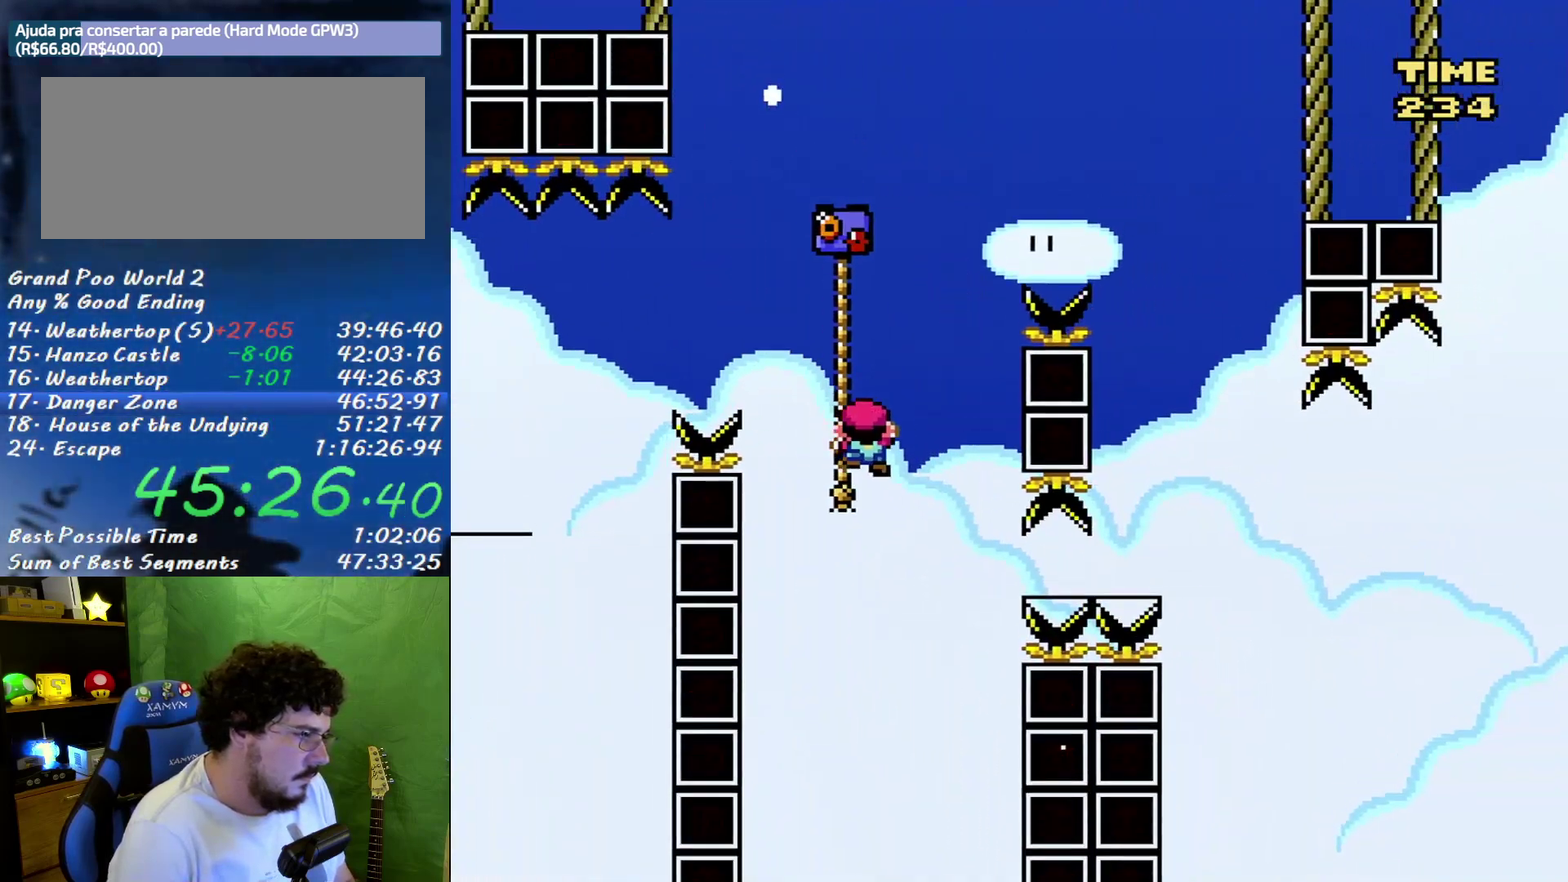
{"buttons": ["B", "Y", "DPAD_RIGHT"], "events": [[283, "DPAD_UP", "up"]]}
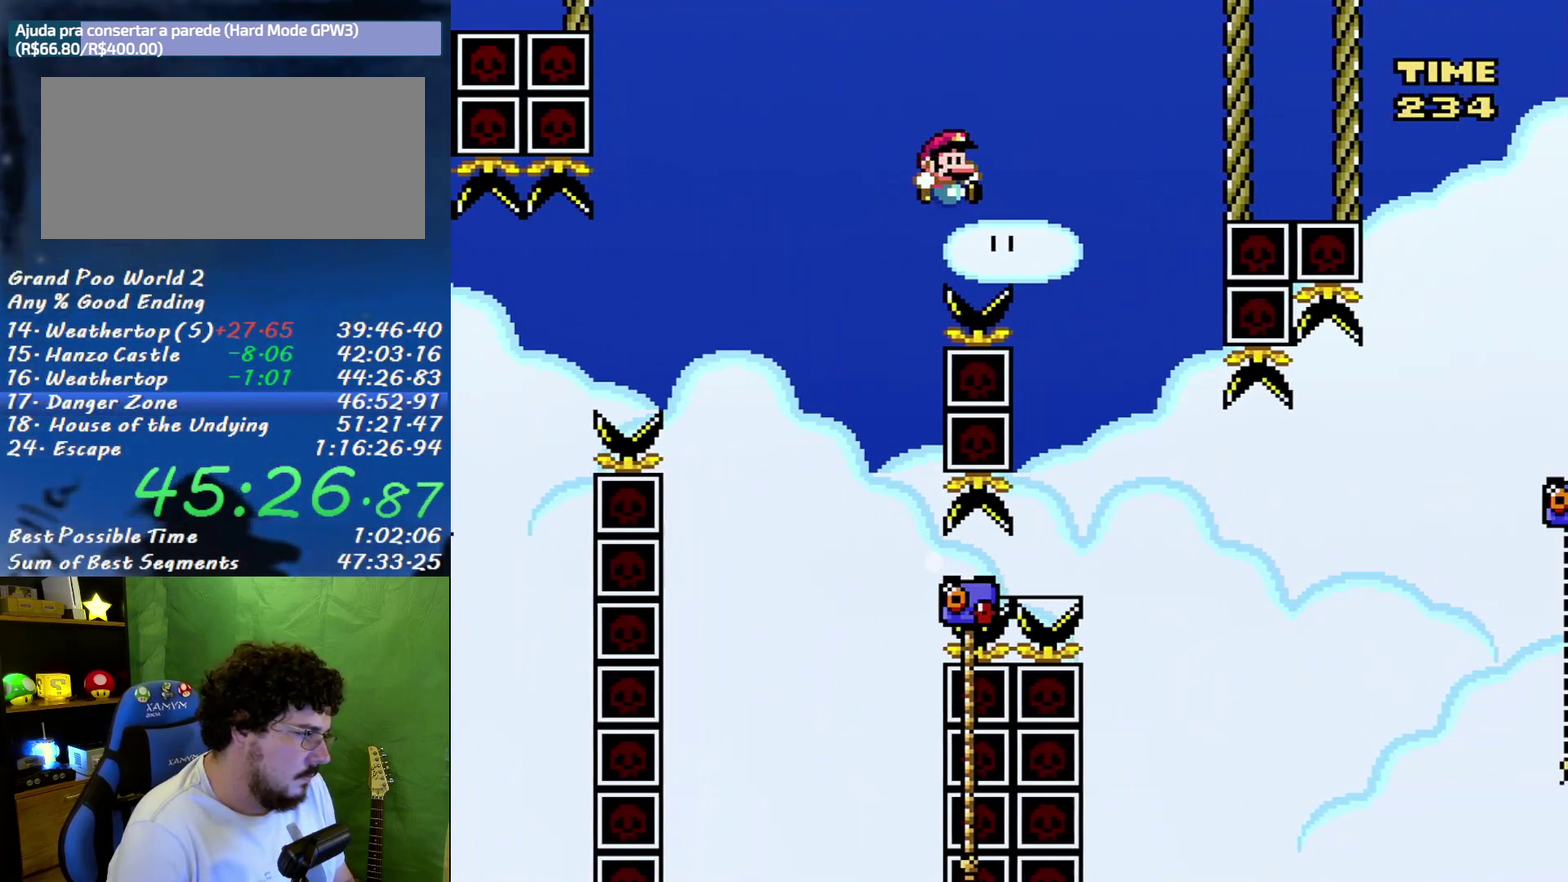
{"buttons": ["Y", "DPAD_UP", "DPAD_LEFT"], "events": [[67, "B", "up"], [317, "DPAD_RIGHT", "up"], [317, "DPAD_UP", "down"], [350, "DPAD_LEFT", "down"]]}
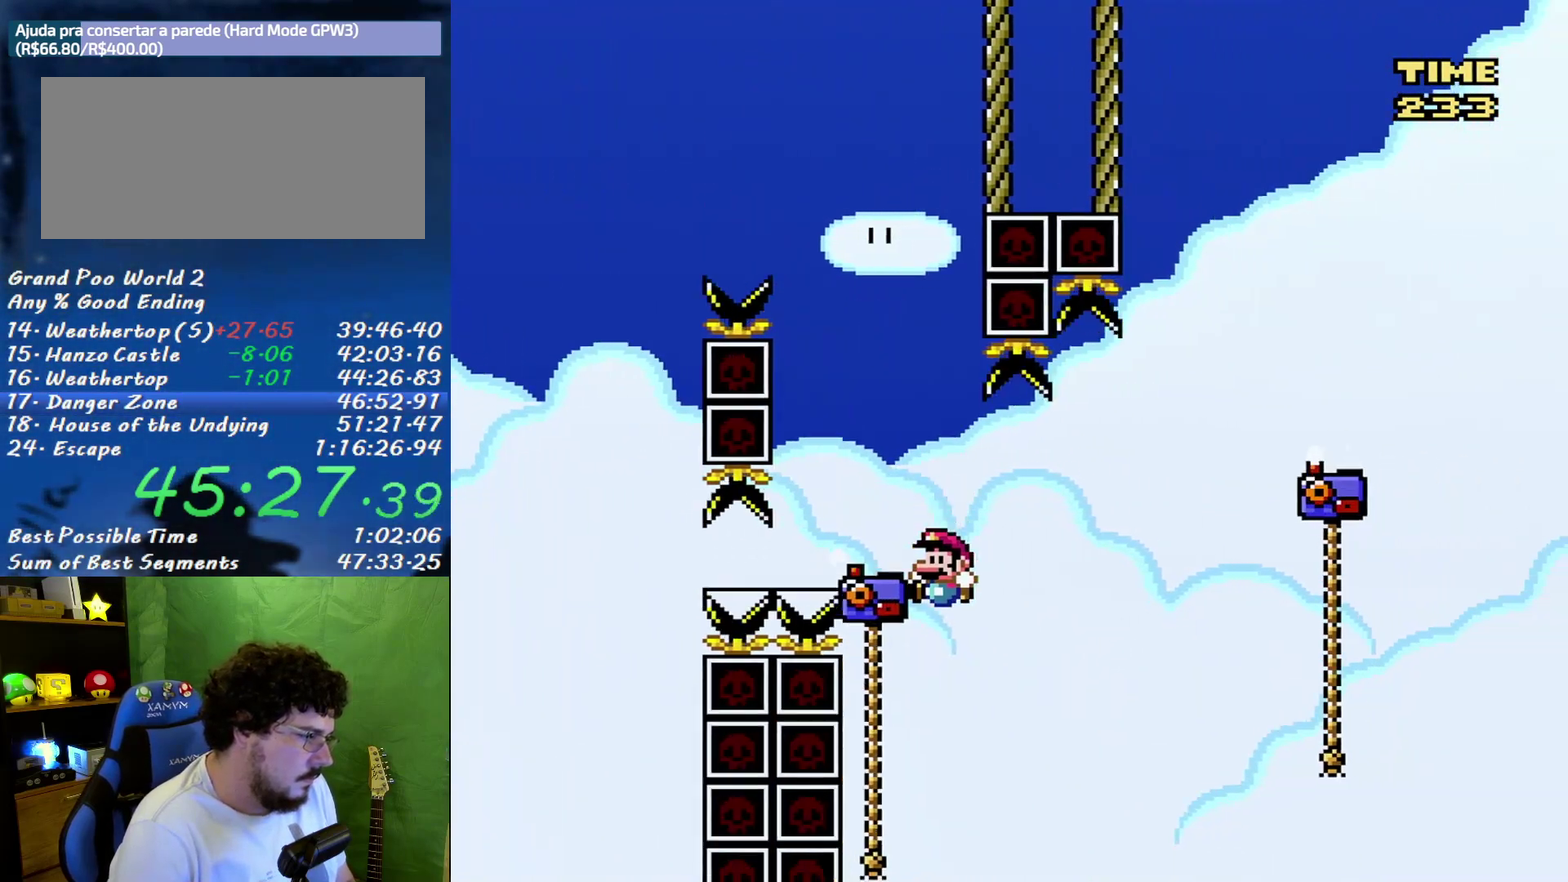
{"buttons": ["B", "Y", "DPAD_UP", "DPAD_RIGHT"], "events": [[100, "DPAD_LEFT", "up"], [167, "DPAD_RIGHT", "down"], [250, "B", "down"]]}
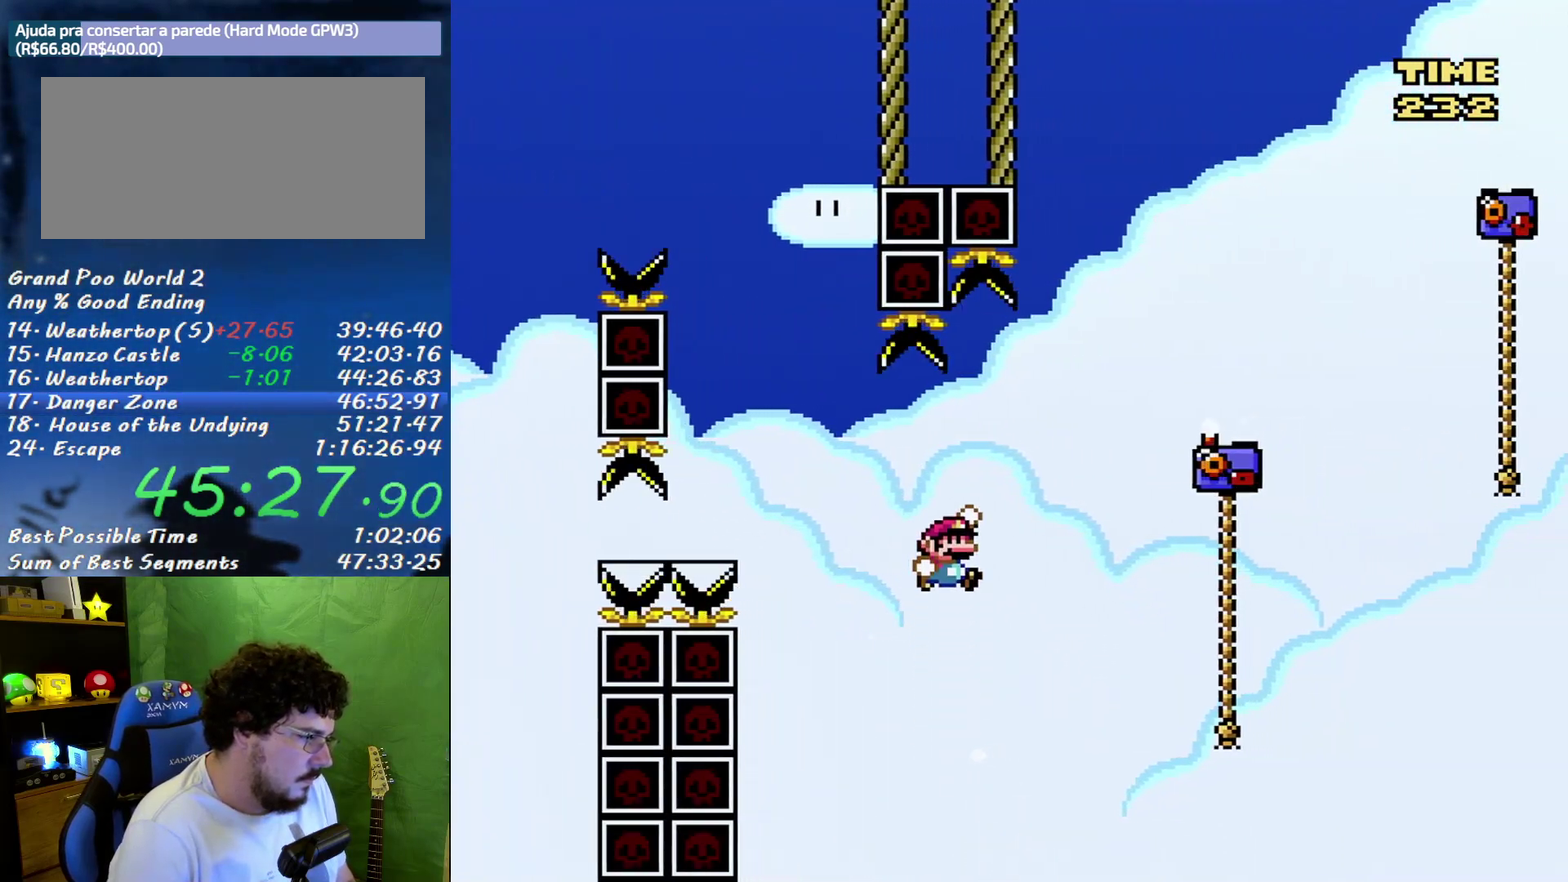
{"buttons": ["B", "Y", "DPAD_UP", "DPAD_RIGHT"], "events": [[383, "B", "up"], [500, "B", "down"]]}
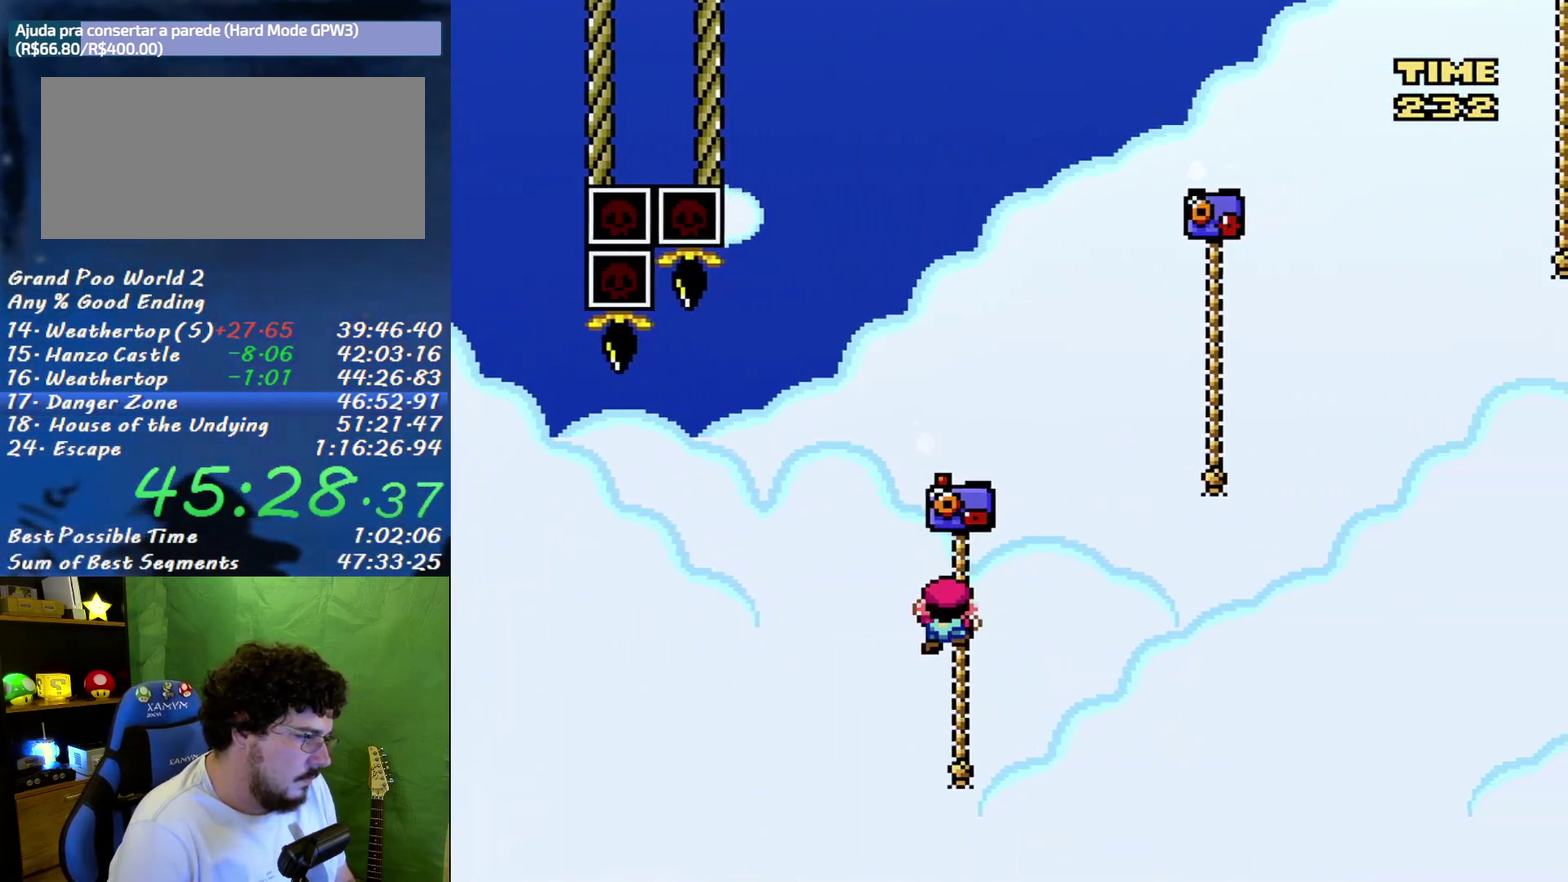
{"buttons": ["B", "Y", "DPAD_UP", "DPAD_RIGHT"], "events": []}
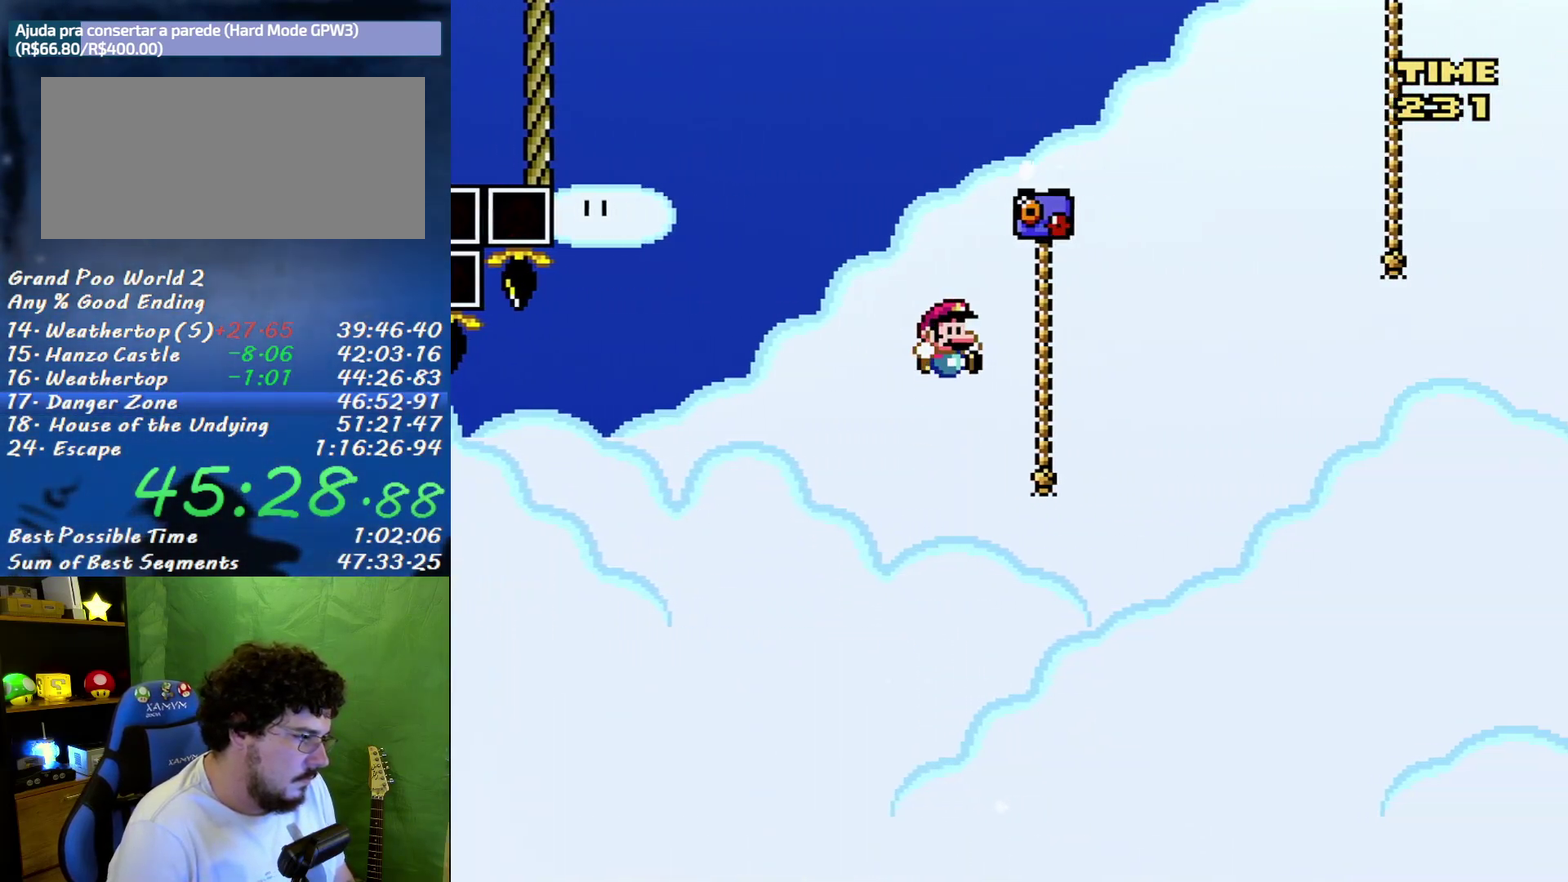
{"buttons": ["B", "Y", "DPAD_UP", "DPAD_RIGHT"], "events": [[33, "B", "up"], [133, "B", "down"]]}
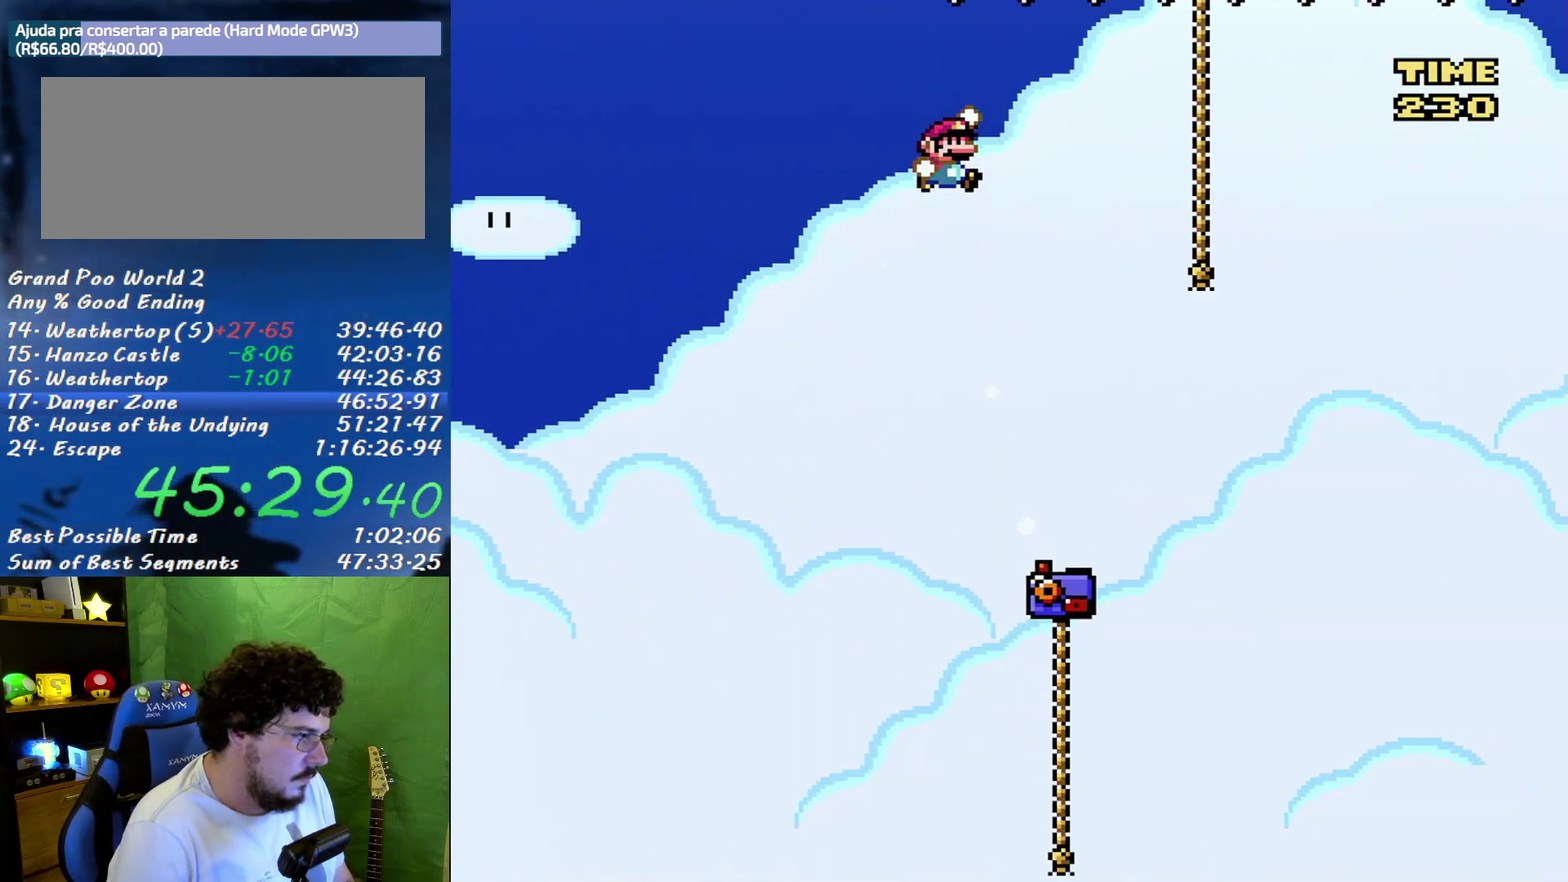
{"buttons": ["Y"], "events": [[450, "B", "up"], [450, "DPAD_RIGHT", "up"], [500, "DPAD_UP", "up"]]}
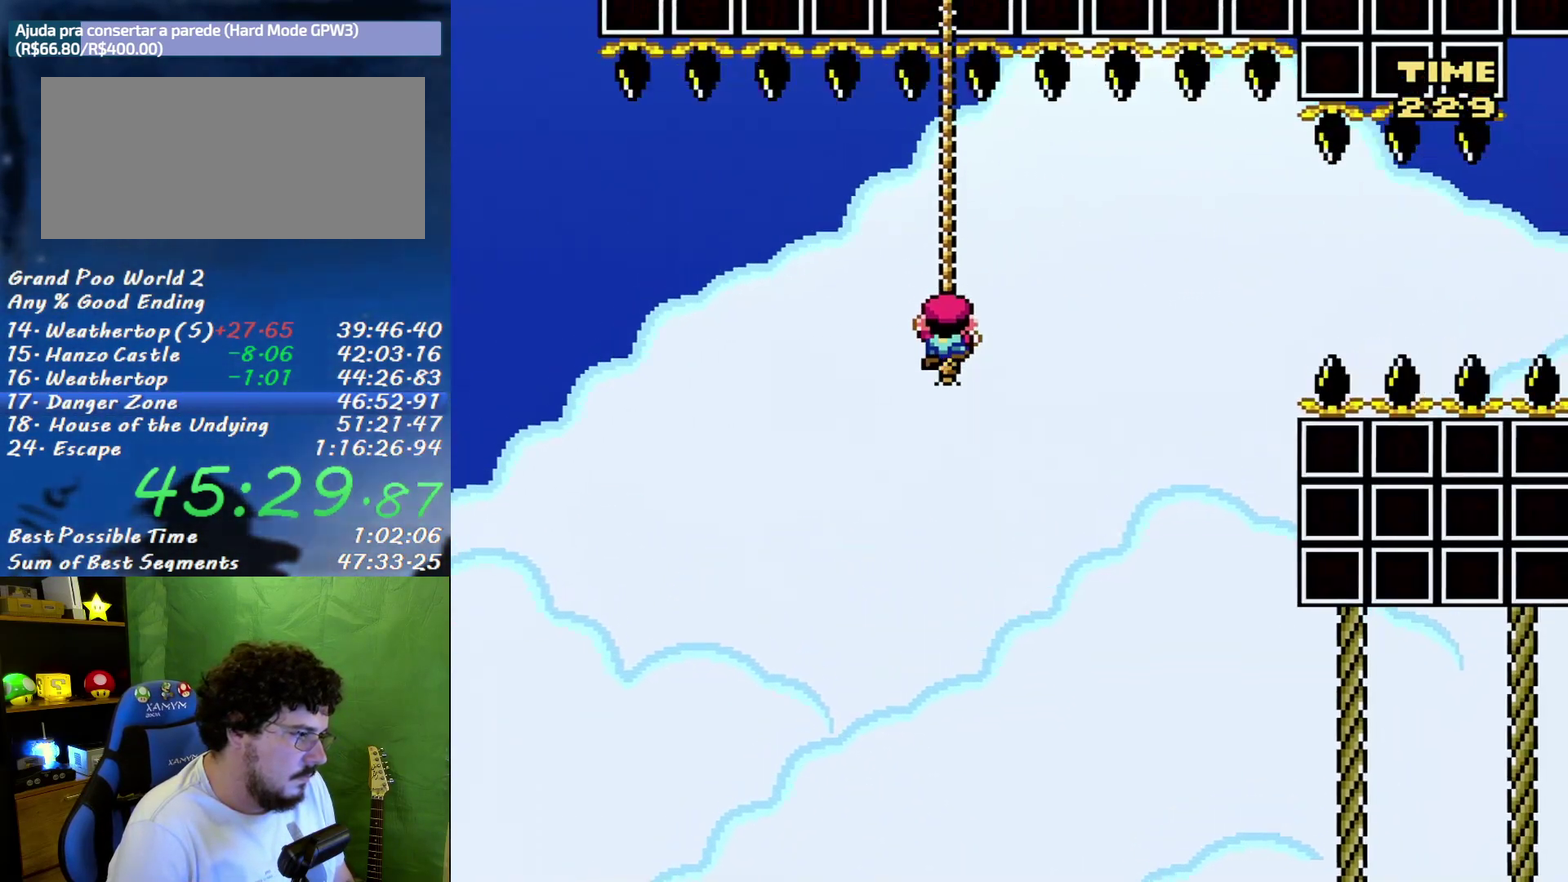
{"buttons": ["Y", "DPAD_UP"], "events": [[250, "DPAD_UP", "down"], [383, "DPAD_UP", "up"], [500, "DPAD_UP", "down"]]}